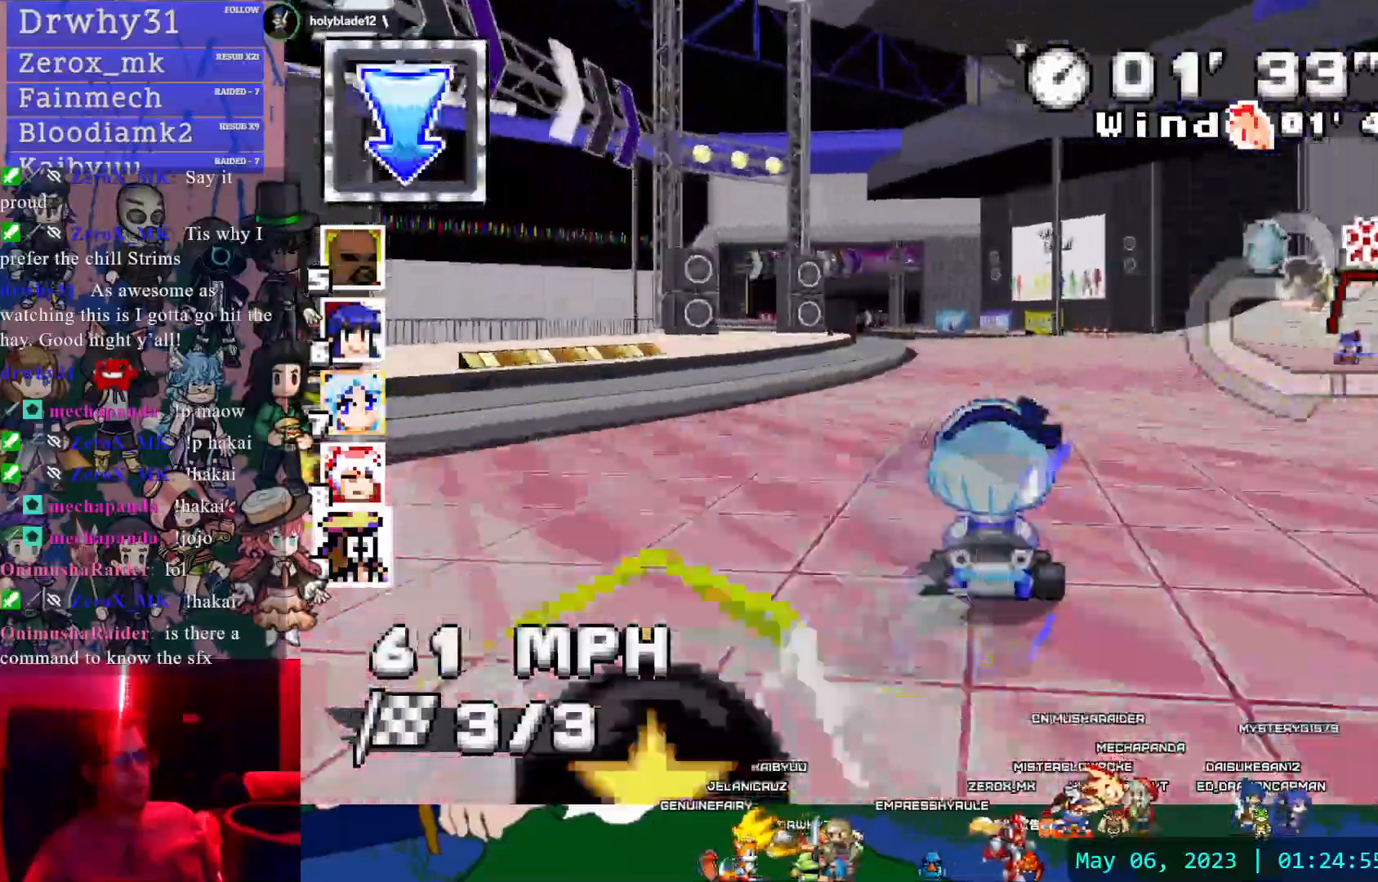
Gameplay with a controller (PlayStation layout); each line is a JSON object with the inputs held at the frame after it (dt_ms = milliseconds from this image to that frame). "events" lists button and stick changes between this image and that frame as [ms after this image, input, new state], when the widget could be followed in between. Not read: DPAD_LEFT DPAD_RIGHT DPAD_UP HOME L2 L3 R2 R3 SELECT START.
{"dt_ms": 500, "buttons": ["CROSS"], "left_stick": "center", "right_stick": "center", "events": []}
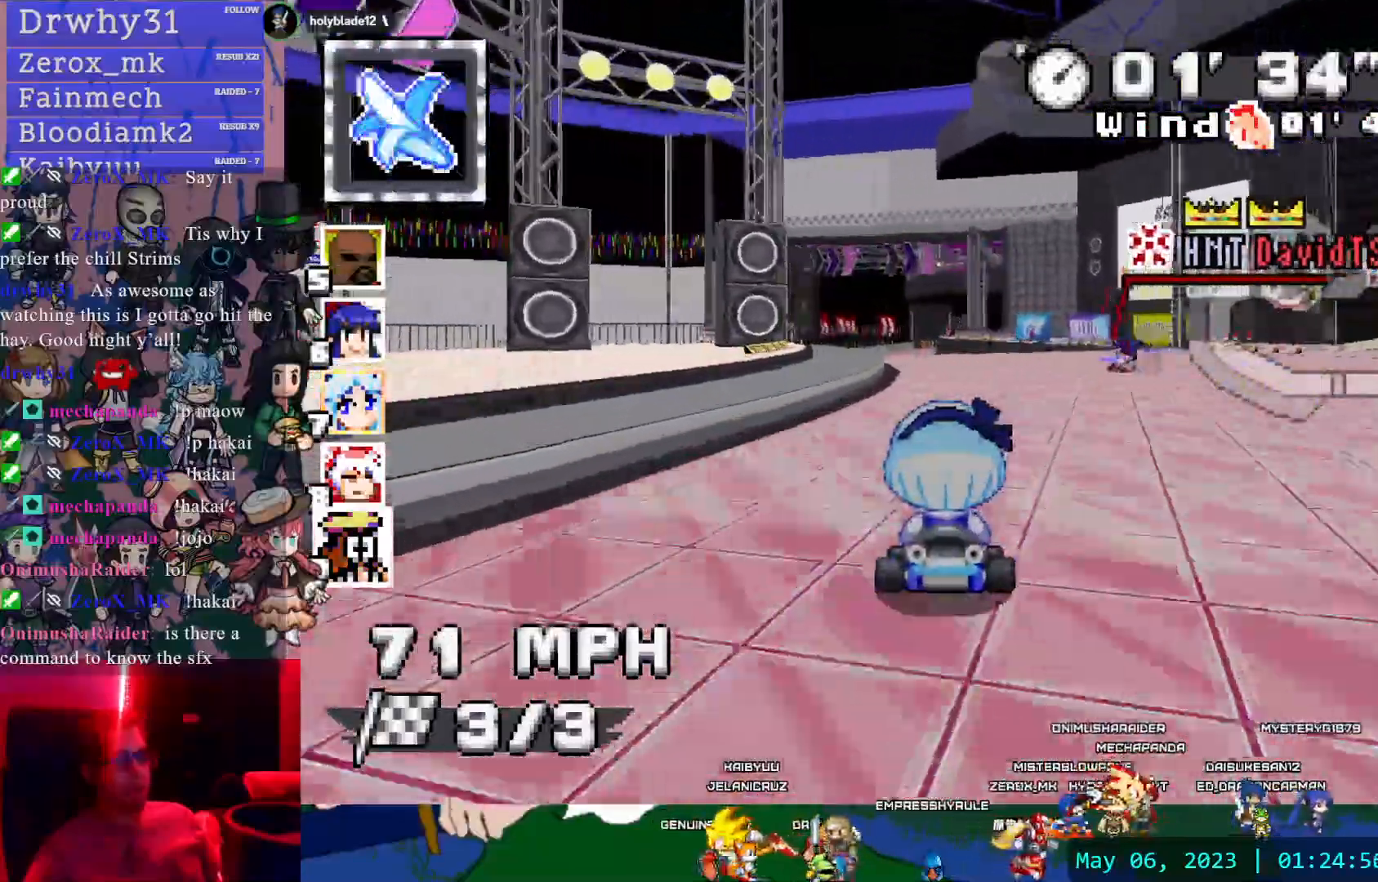
{"dt_ms": 500, "buttons": ["CROSS", "R1"], "left_stick": "down-right", "right_stick": "center", "events": [[33, "left_stick", "left"], [133, "left_stick", "center"], [317, "left_stick", "down-right"], [367, "R1", "down"]]}
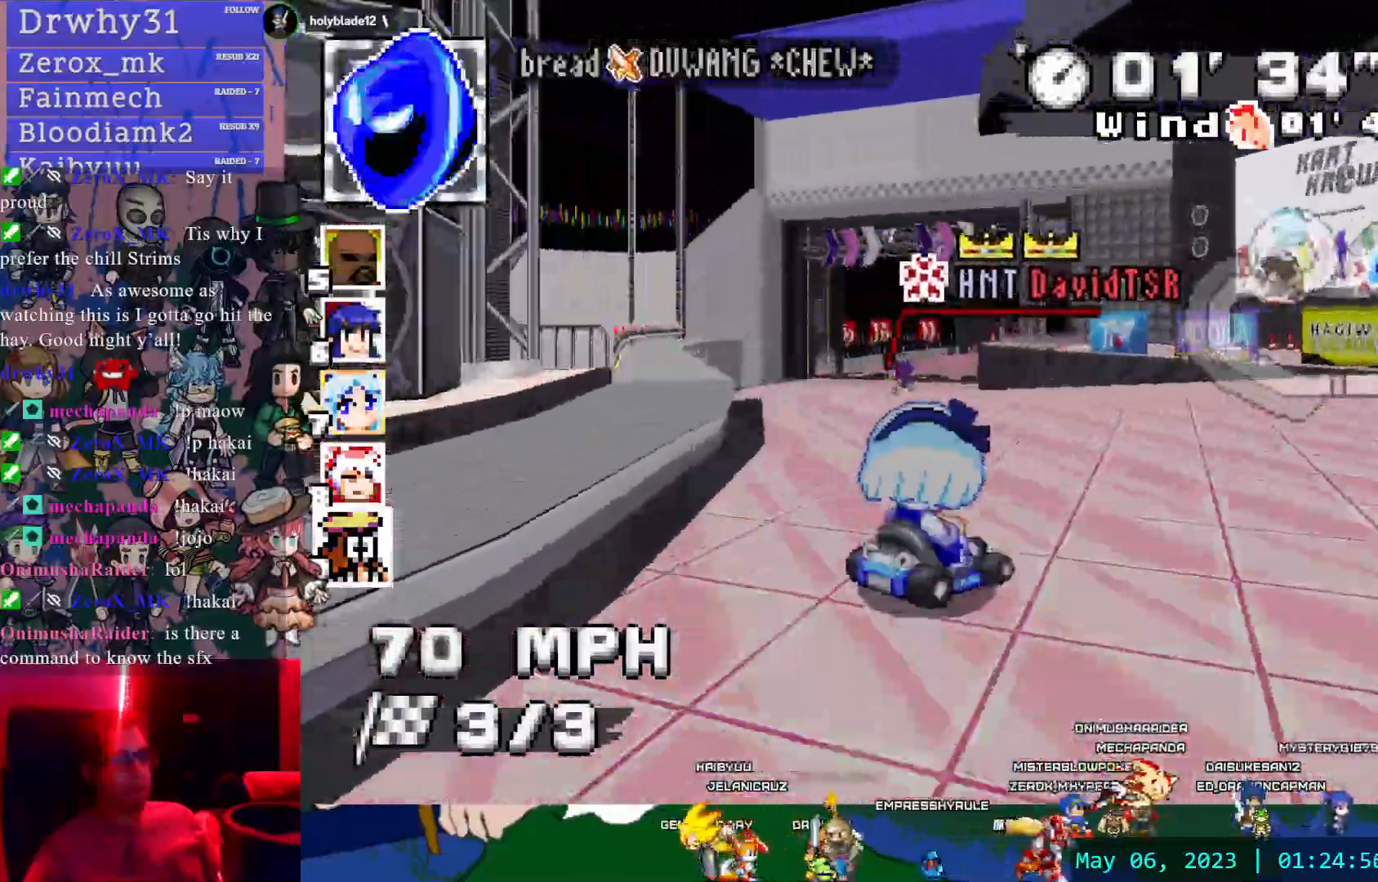
{"dt_ms": 500, "buttons": ["CROSS", "R1"], "left_stick": "left", "right_stick": "center", "events": [[33, "left_stick", "right"], [150, "left_stick", "center"], [283, "left_stick", "left"], [417, "TOUCHPAD", "down"], [467, "TOUCHPAD", "up"]]}
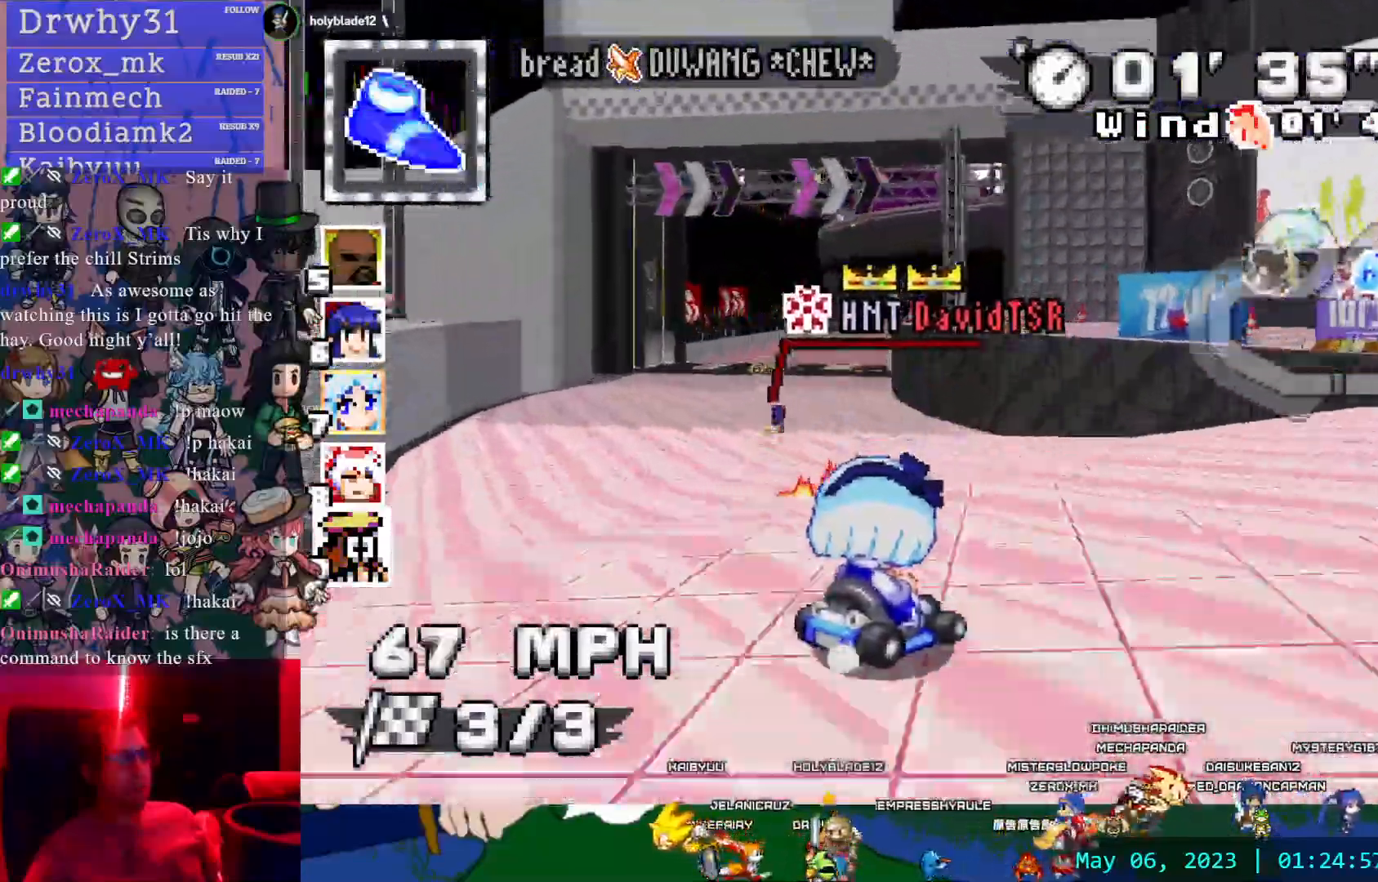
{"dt_ms": 500, "buttons": ["CROSS", "R1"], "left_stick": "right", "right_stick": "center"}
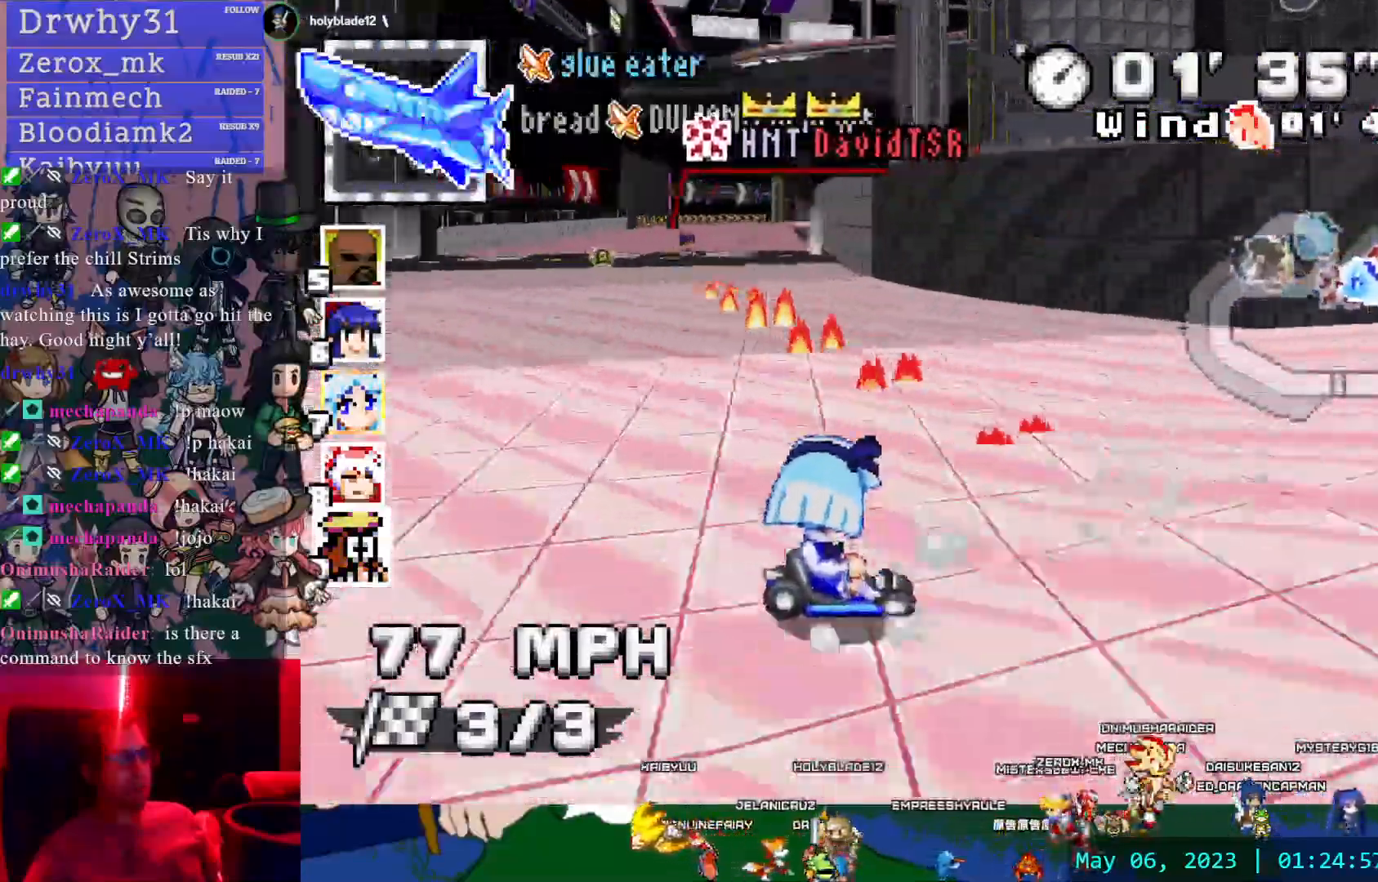
{"dt_ms": 500, "buttons": ["CROSS"], "left_stick": "left", "right_stick": "center", "events": [[117, "R1", "up"], [150, "left_stick", "center"], [200, "left_stick", "left"]]}
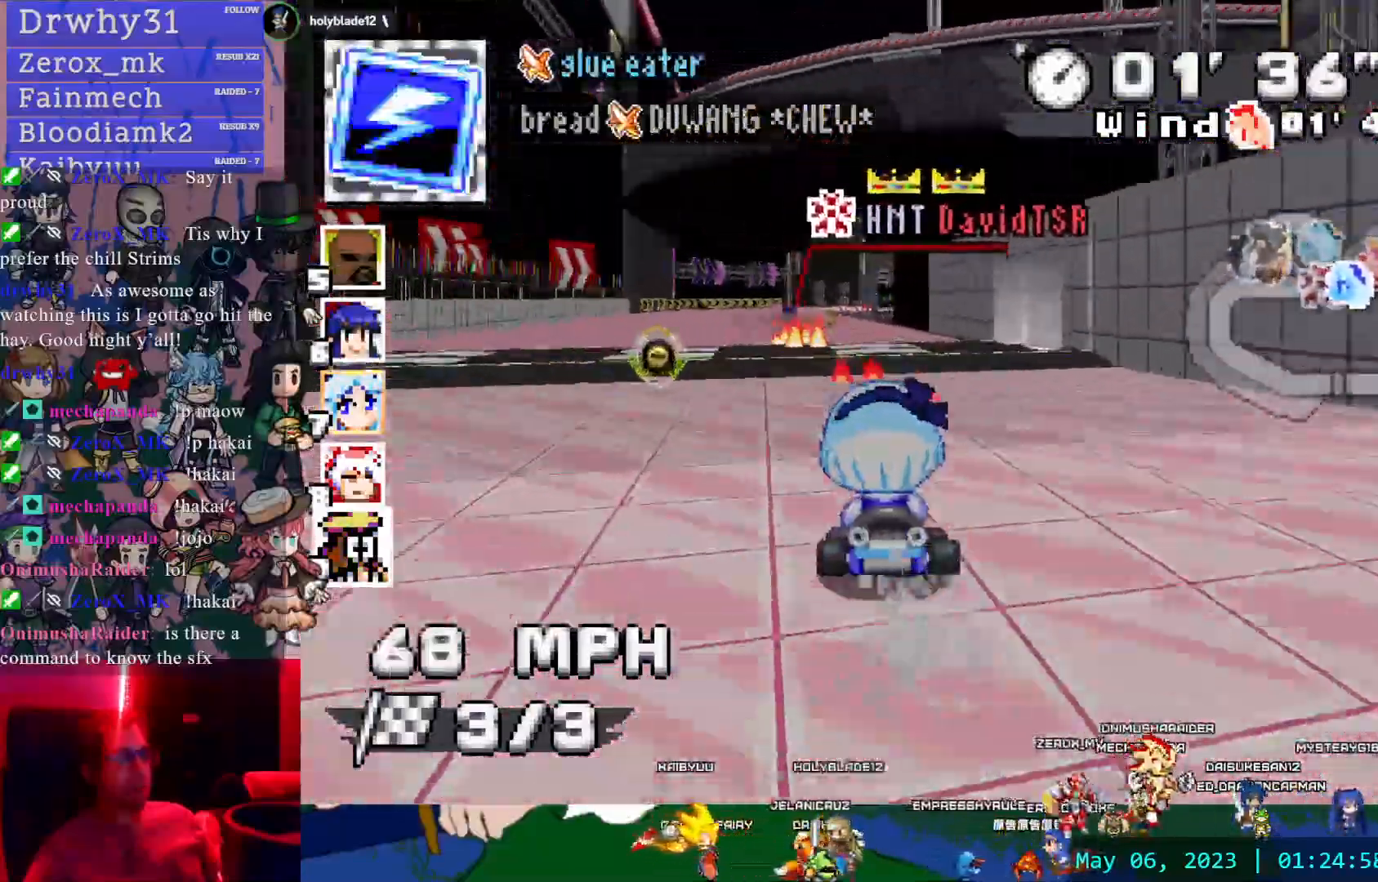
{"dt_ms": 500, "buttons": ["CROSS", "R1"], "left_stick": "center", "right_stick": "center"}
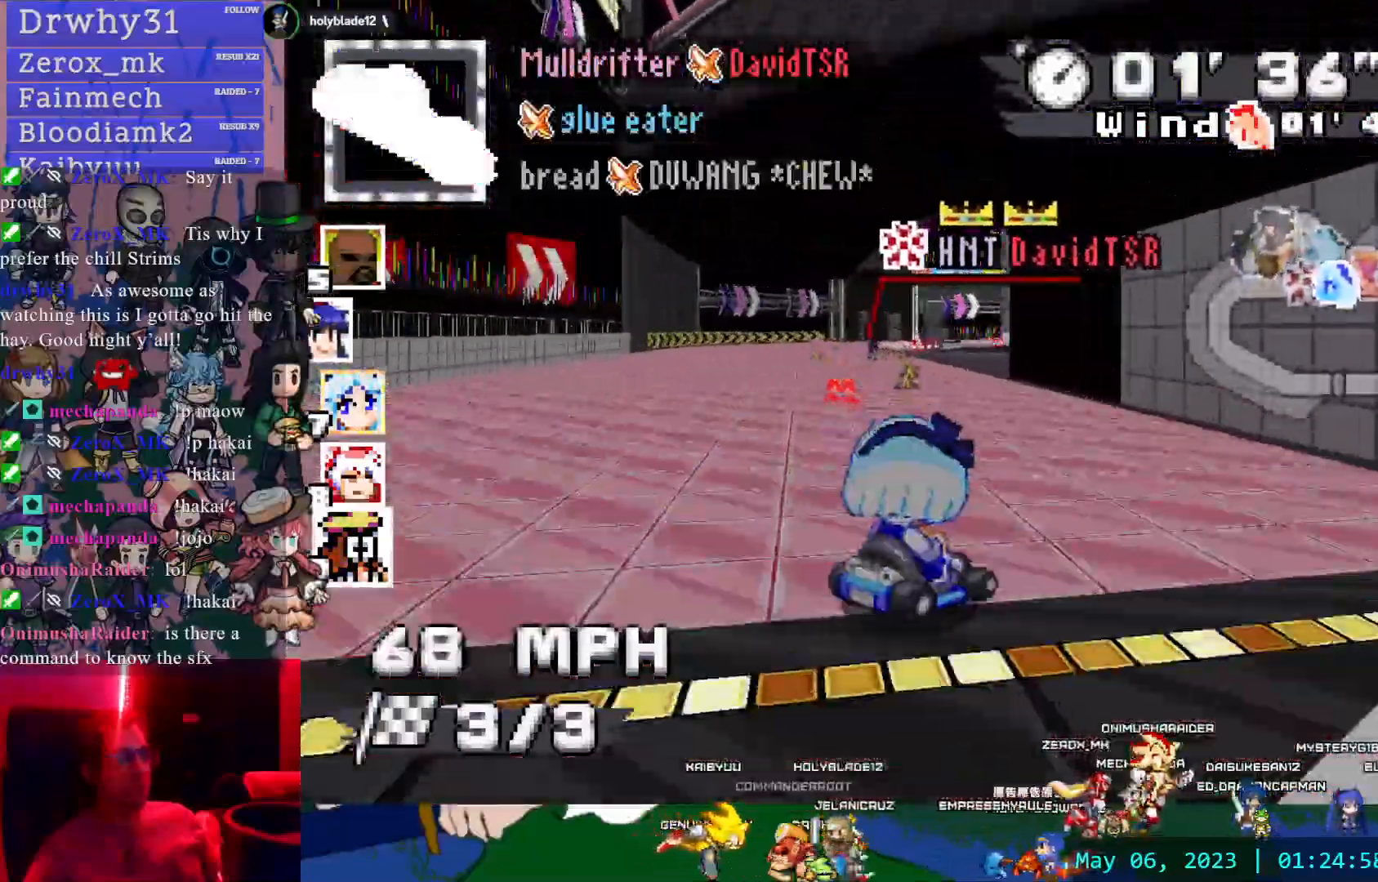
{"dt_ms": 500, "buttons": ["CROSS", "L1"], "left_stick": "center", "right_stick": "center", "events": [[100, "left_stick", "down-right"], [333, "R1", "up"], [350, "left_stick", "center"], [417, "L1", "down"]]}
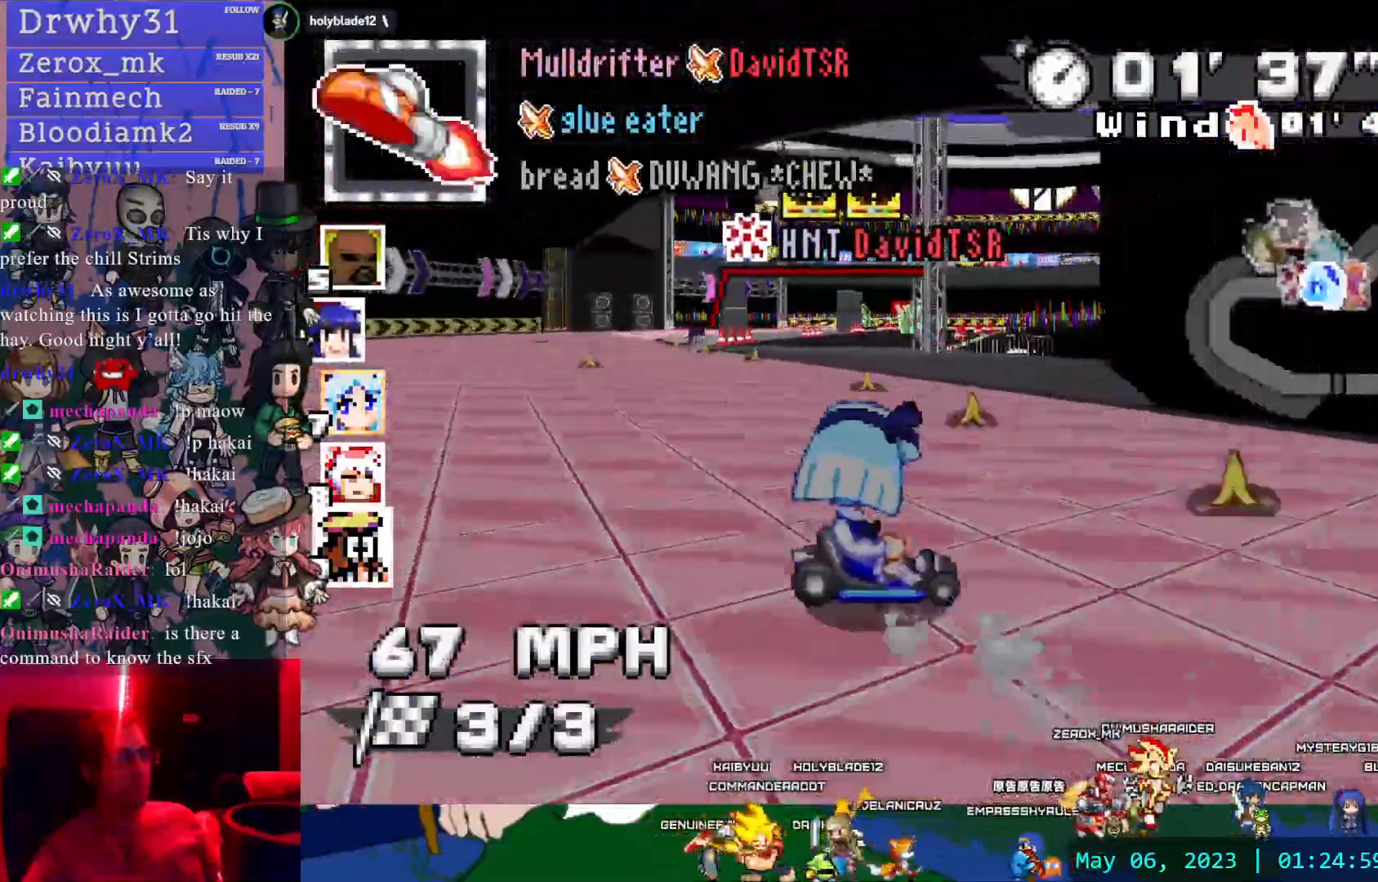
{"dt_ms": 500, "buttons": ["CROSS"], "left_stick": "left", "right_stick": "center"}
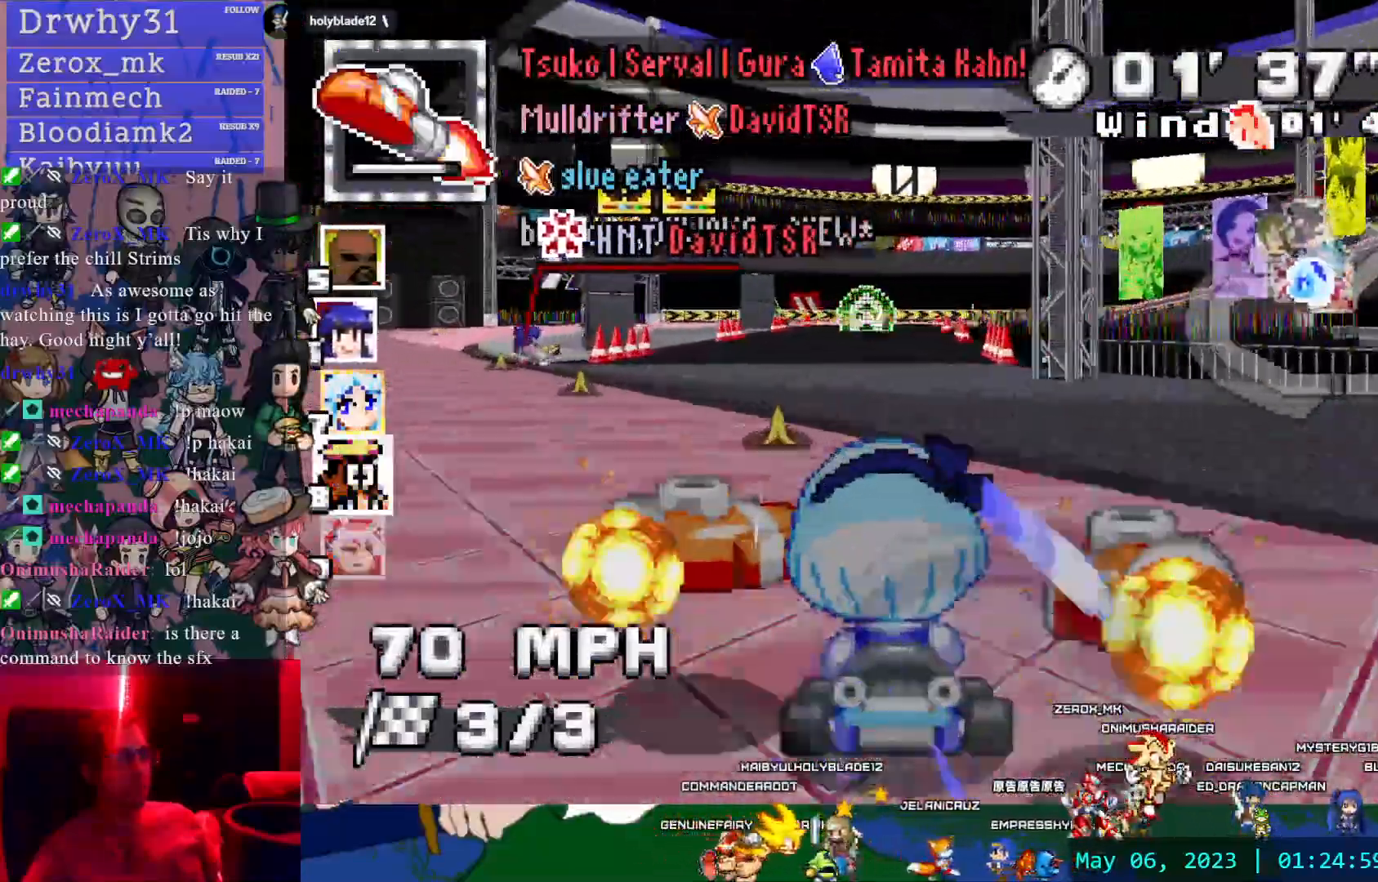
{"dt_ms": 500, "buttons": ["CROSS", "R1"], "left_stick": "right", "right_stick": "center", "events": [[133, "left_stick", "center"], [233, "left_stick", "down"], [283, "left_stick", "center"], [467, "left_stick", "right"], [483, "R1", "down"]]}
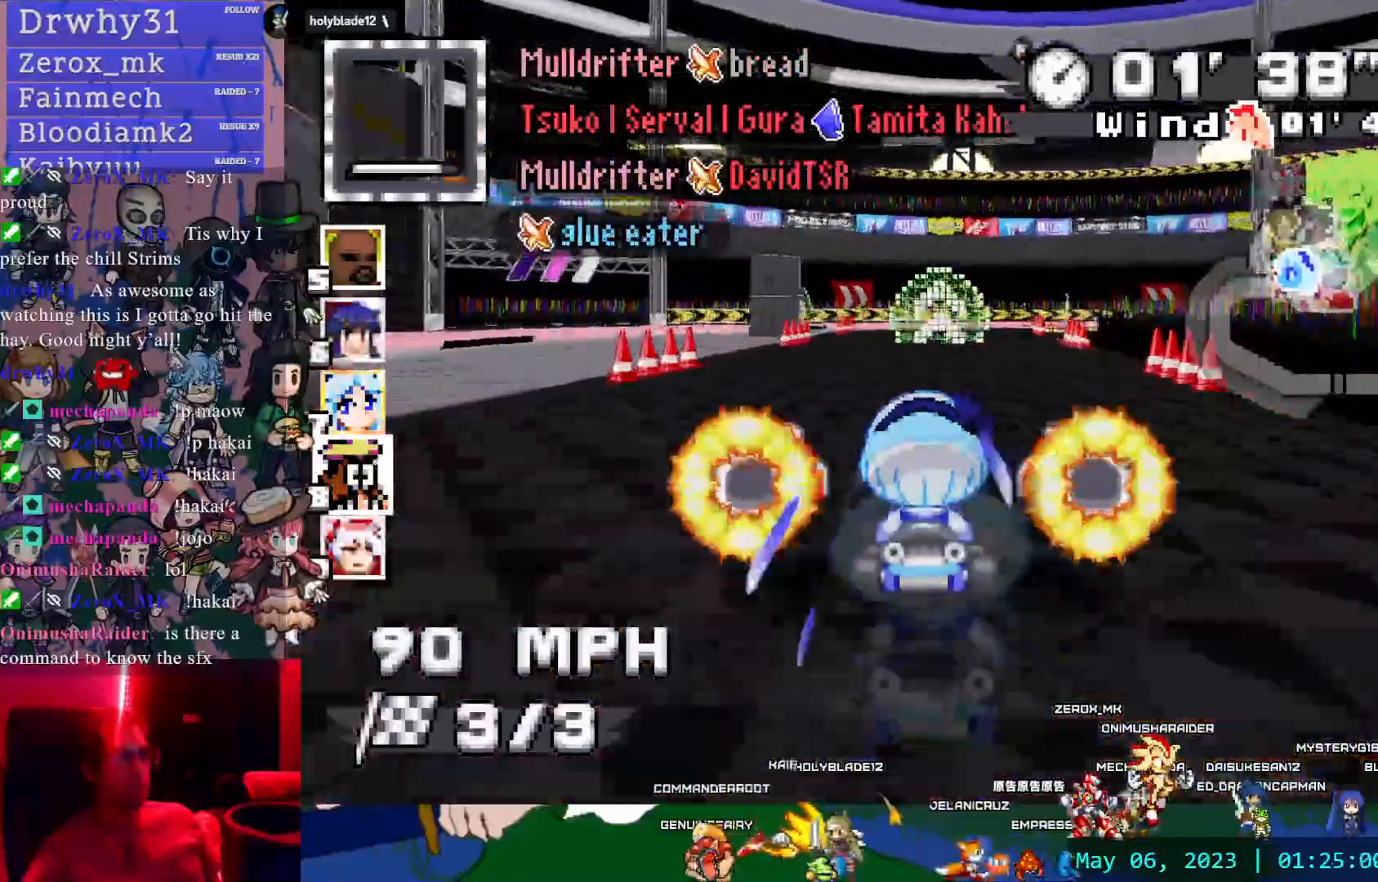
{"dt_ms": 500, "buttons": ["CROSS", "R1"], "left_stick": "right", "right_stick": "center", "events": []}
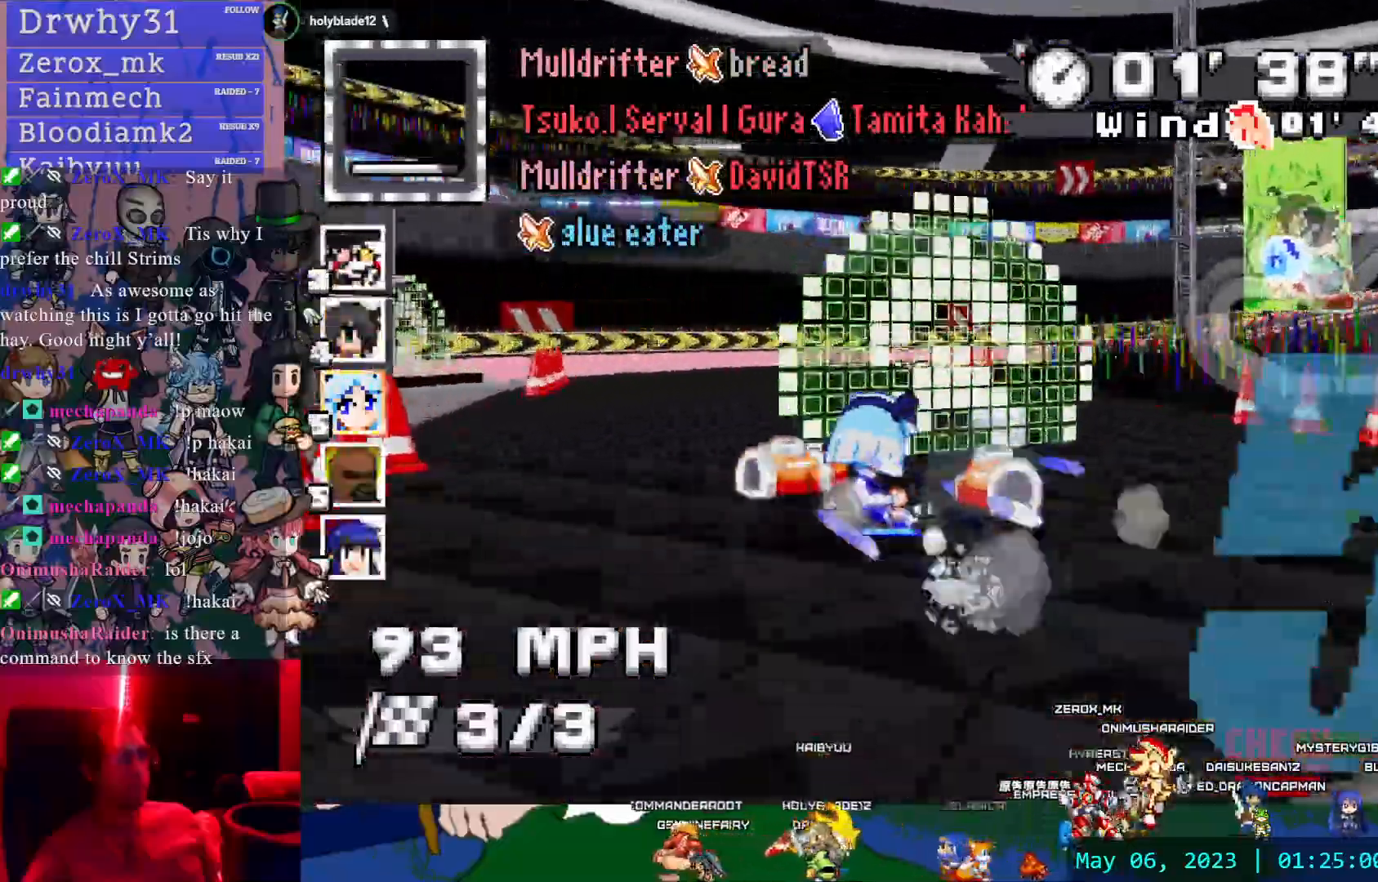
{"dt_ms": 500, "buttons": ["CROSS"], "left_stick": "right", "right_stick": "center", "events": [[250, "L1", "down"], [400, "R1", "up"], [417, "L1", "up"]]}
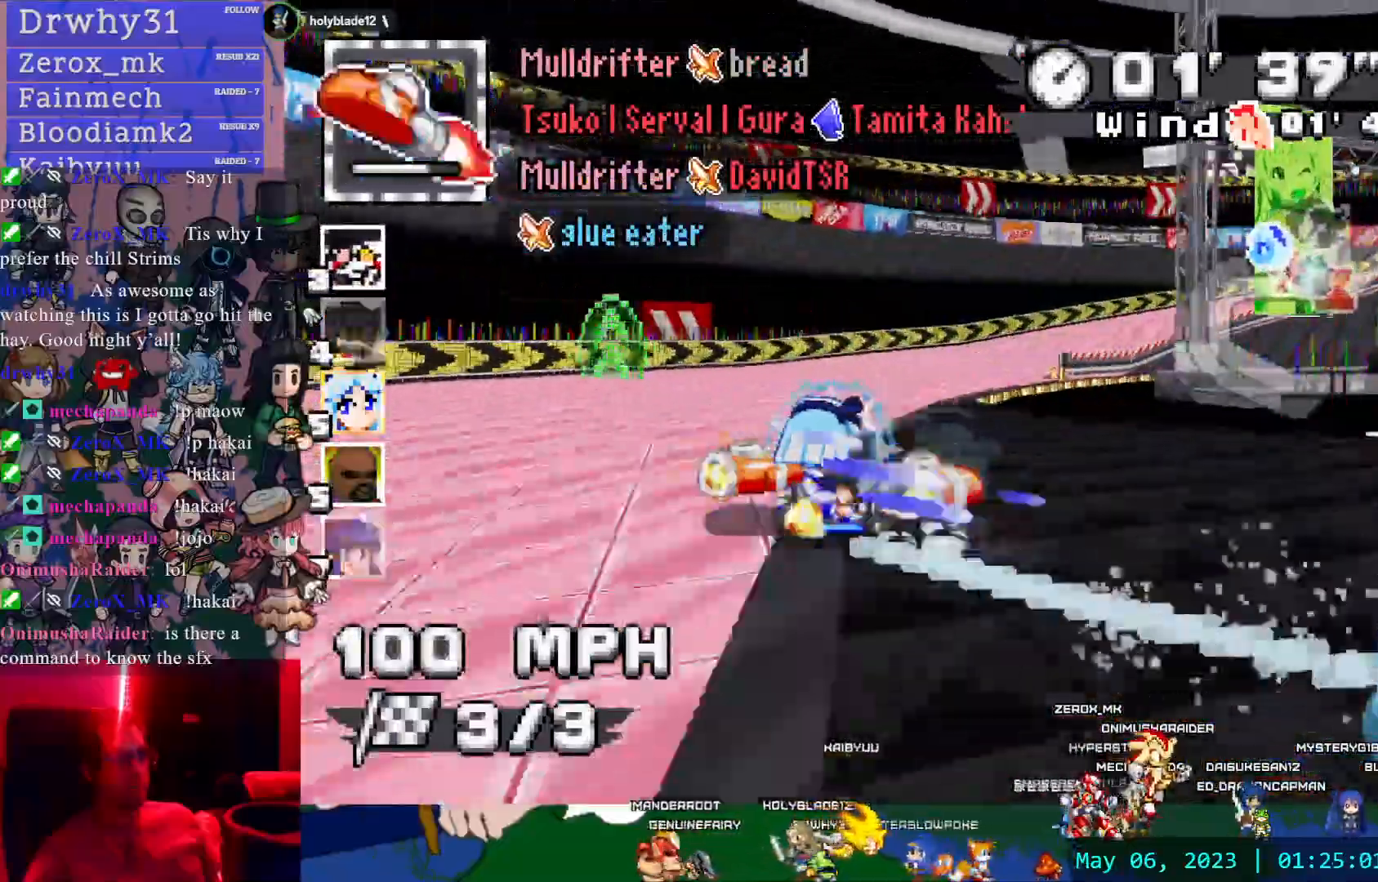
{"dt_ms": 500, "buttons": ["CROSS"], "left_stick": "center", "right_stick": "center"}
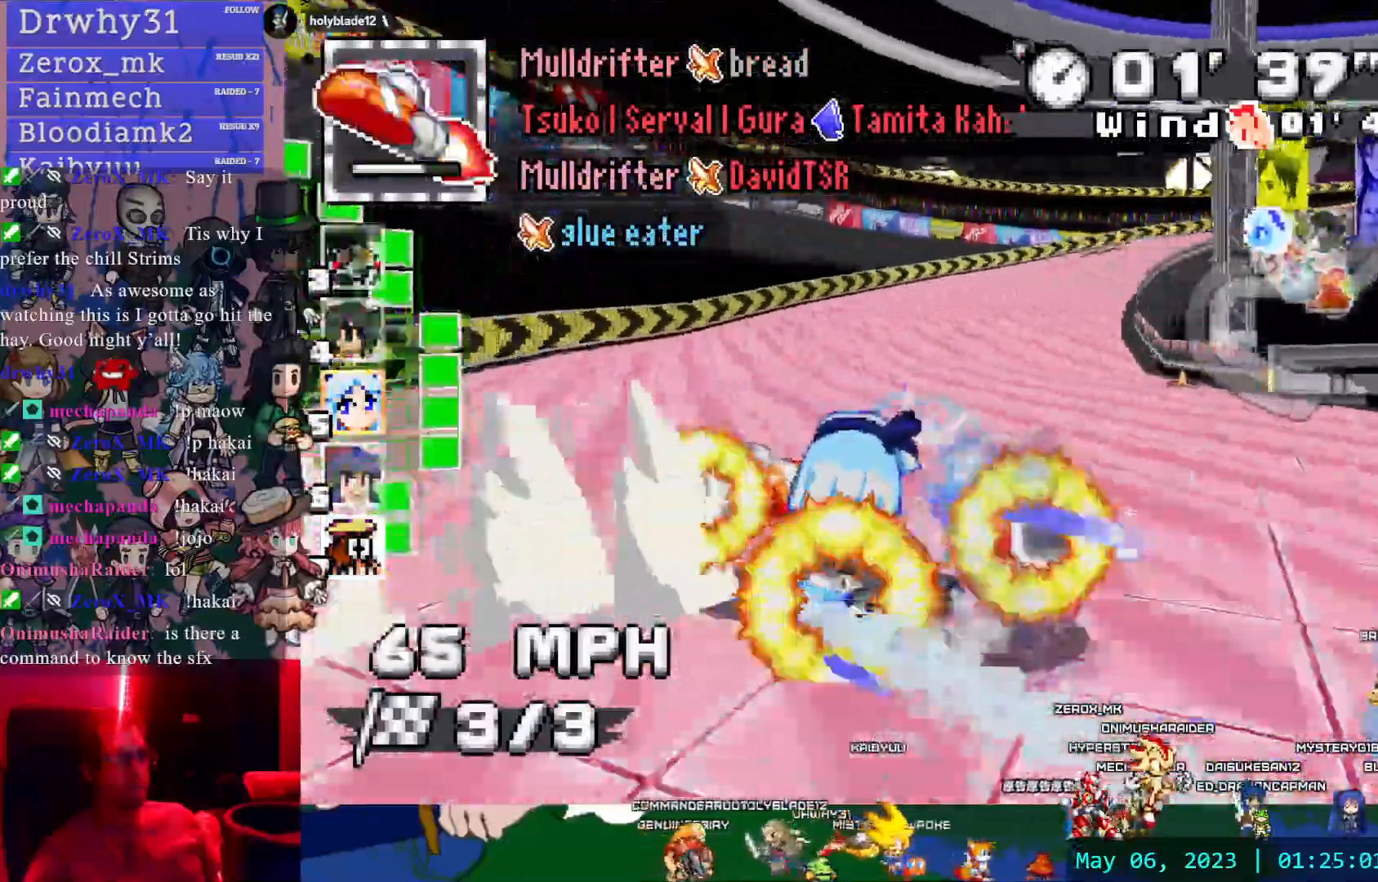
{"dt_ms": 1000, "buttons": ["CROSS", "R1"], "left_stick": "right", "right_stick": "center"}
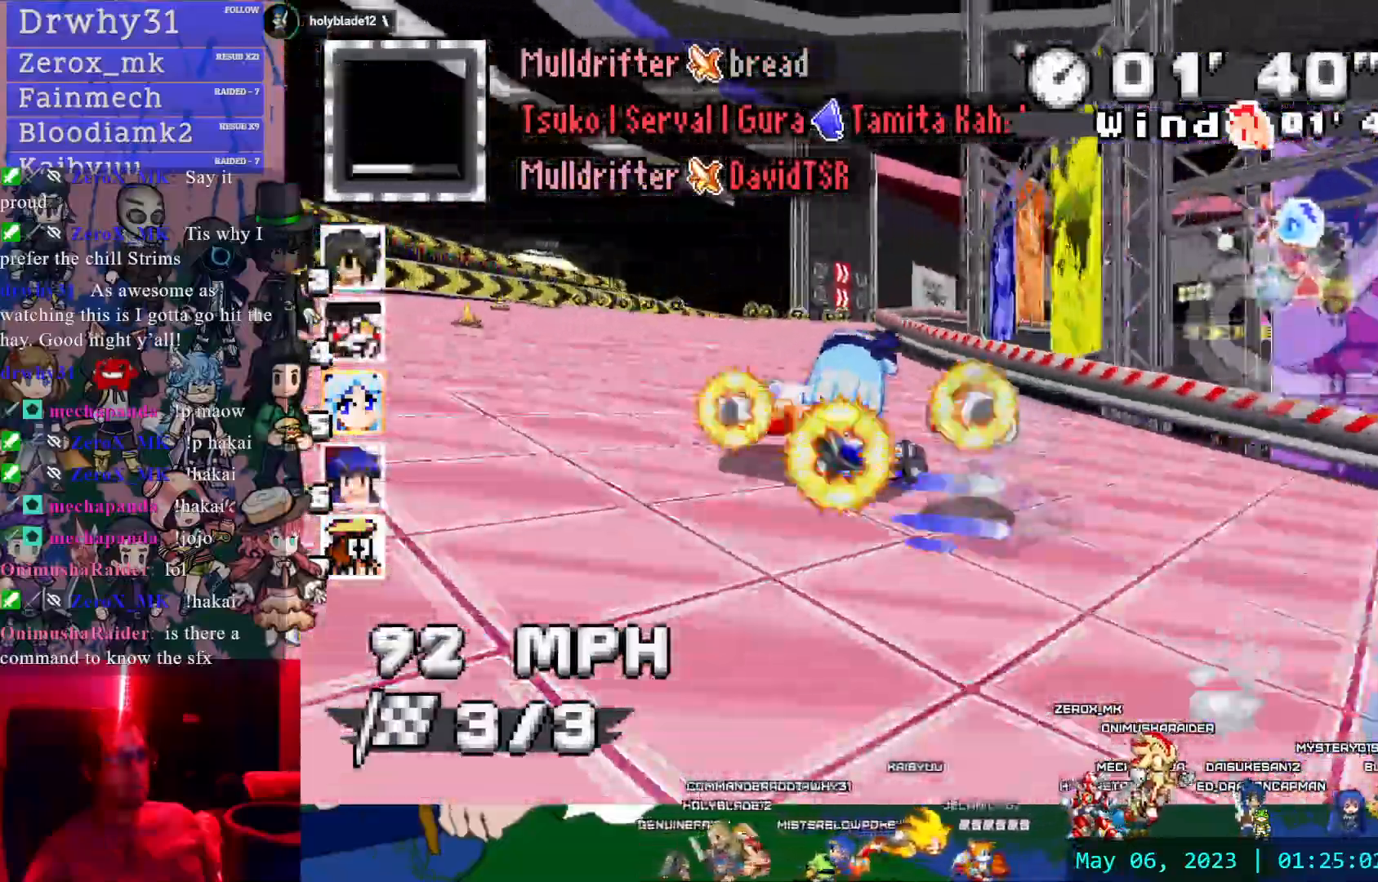
{"dt_ms": 500, "buttons": ["CROSS", "R1"], "left_stick": "center", "right_stick": "center", "events": [[383, "left_stick", "center"]]}
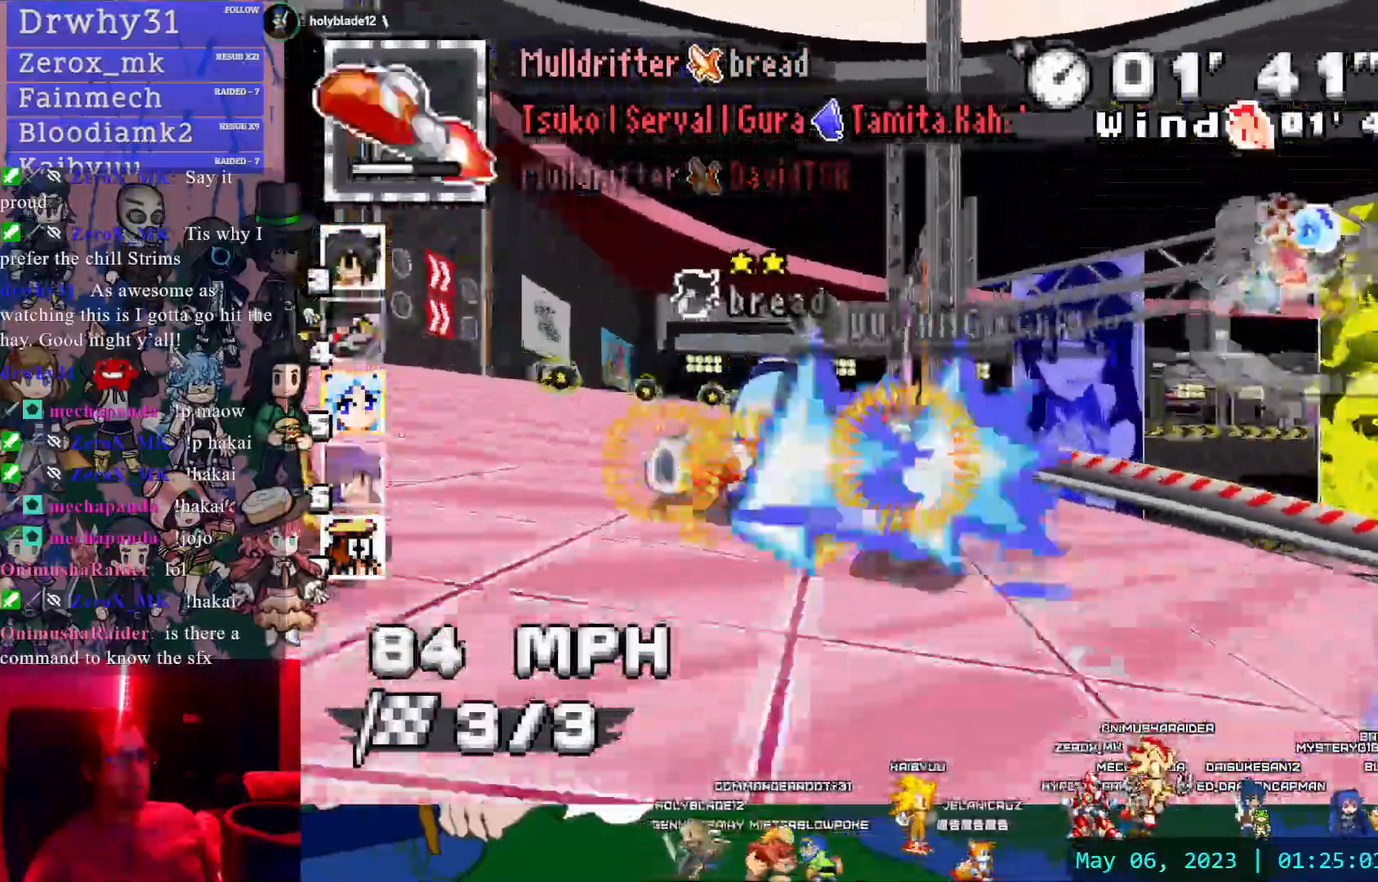
{"dt_ms": 500, "buttons": ["CROSS", "L1", "R1"], "left_stick": "left", "right_stick": "center", "events": [[67, "left_stick", "left"], [450, "L1", "down"]]}
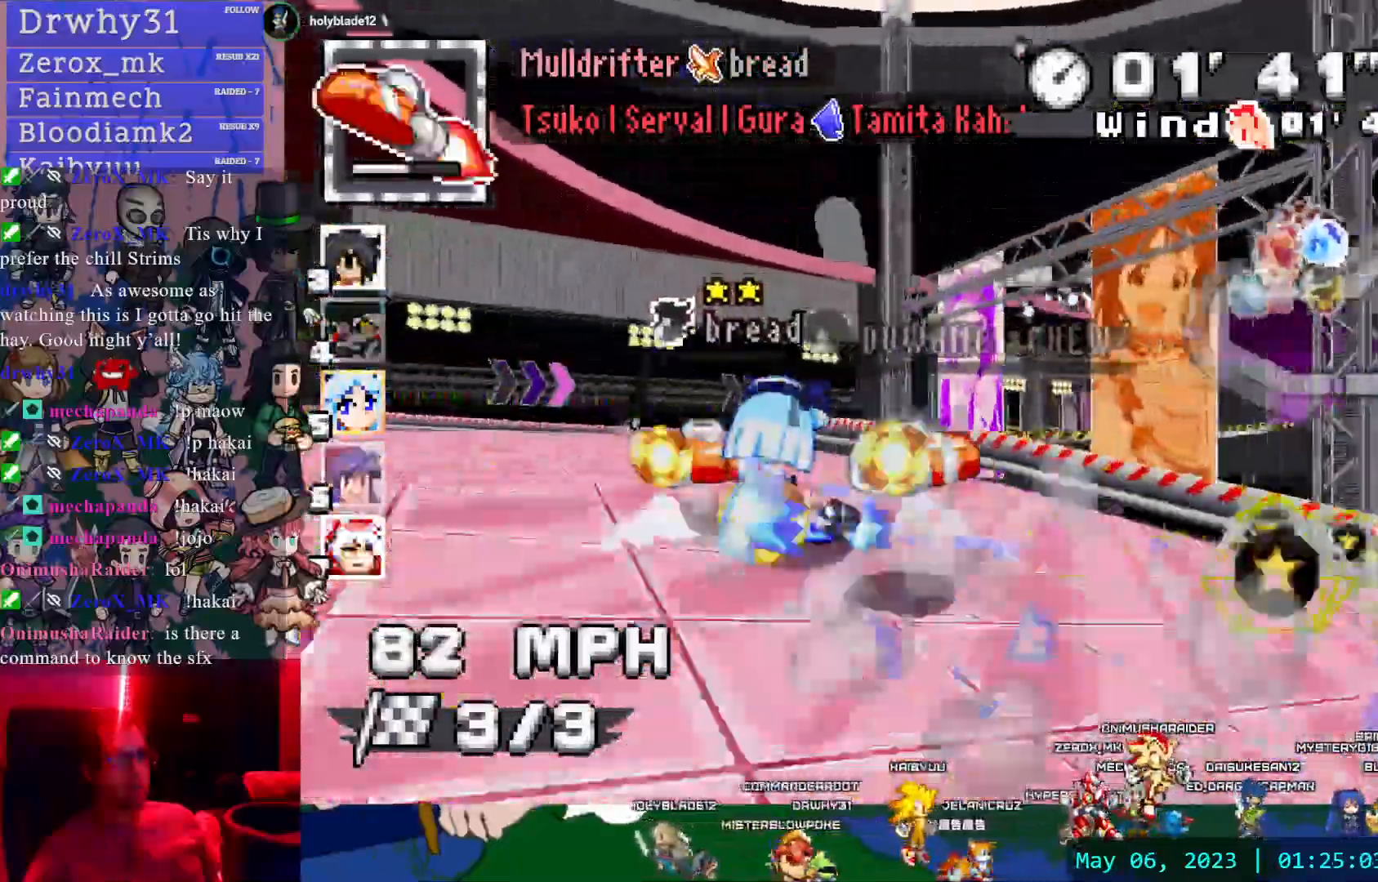
{"dt_ms": 500, "buttons": ["CROSS", "R1"], "left_stick": "center", "right_stick": "center", "events": [[50, "L1", "up"], [483, "left_stick", "center"]]}
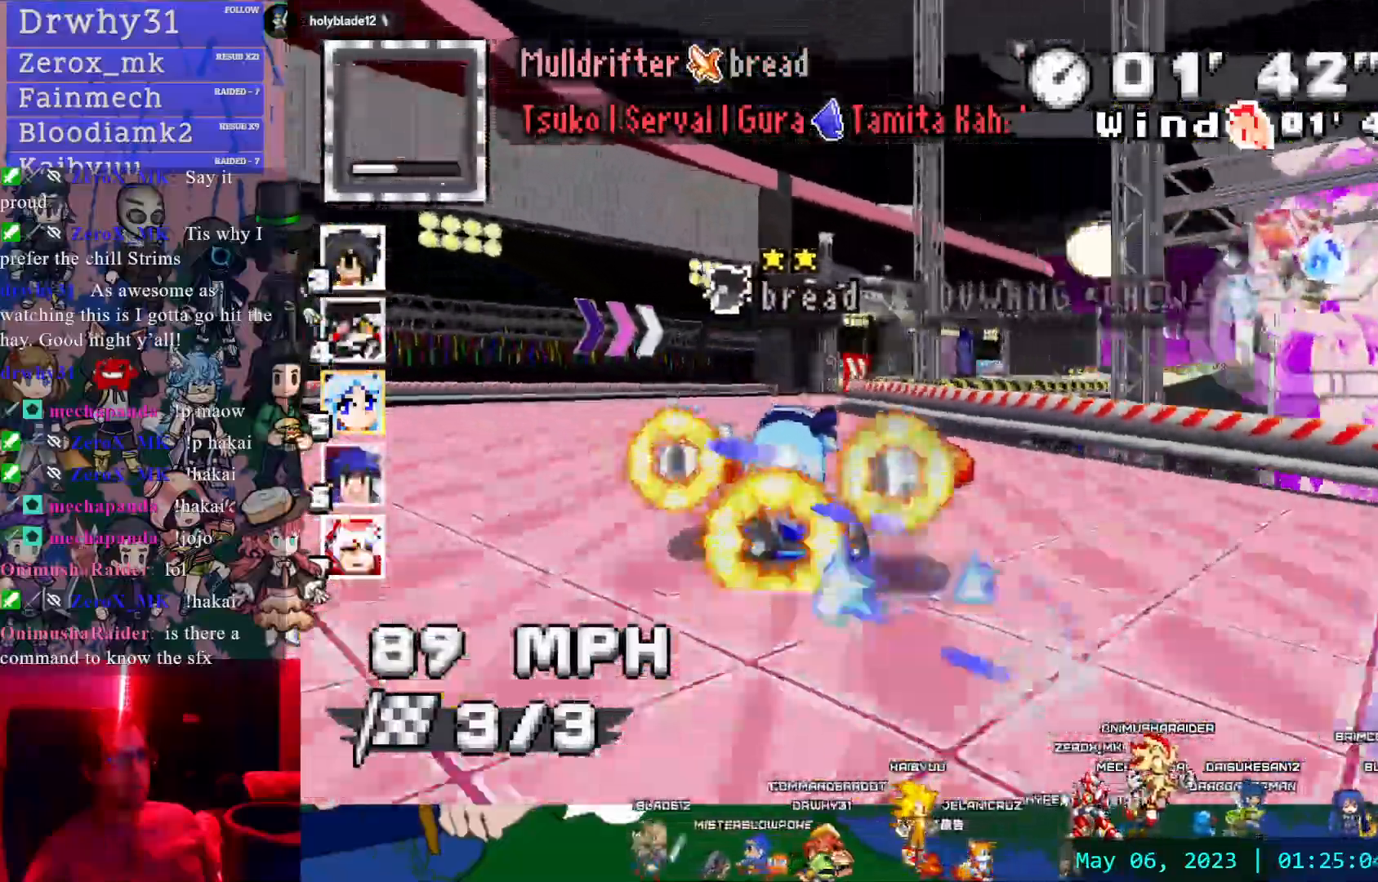
{"dt_ms": 500, "buttons": ["CROSS", "R1"], "left_stick": "center", "right_stick": "center", "events": []}
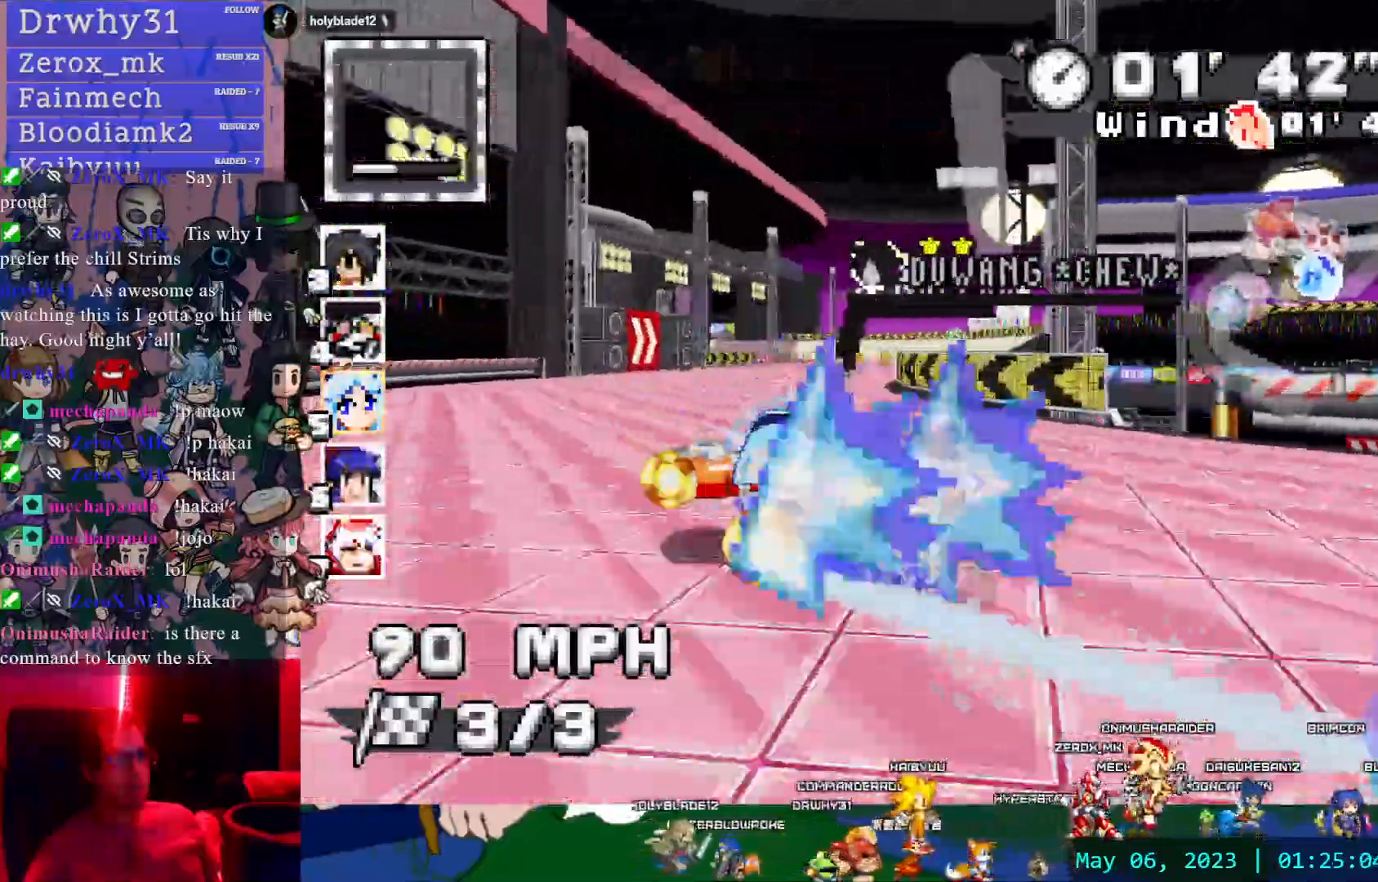
{"dt_ms": 500, "buttons": ["CROSS", "L1", "R1"], "left_stick": "left", "right_stick": "center", "events": [[83, "R1", "up"], [200, "left_stick", "left"], [400, "L1", "down"], [400, "R1", "down"]]}
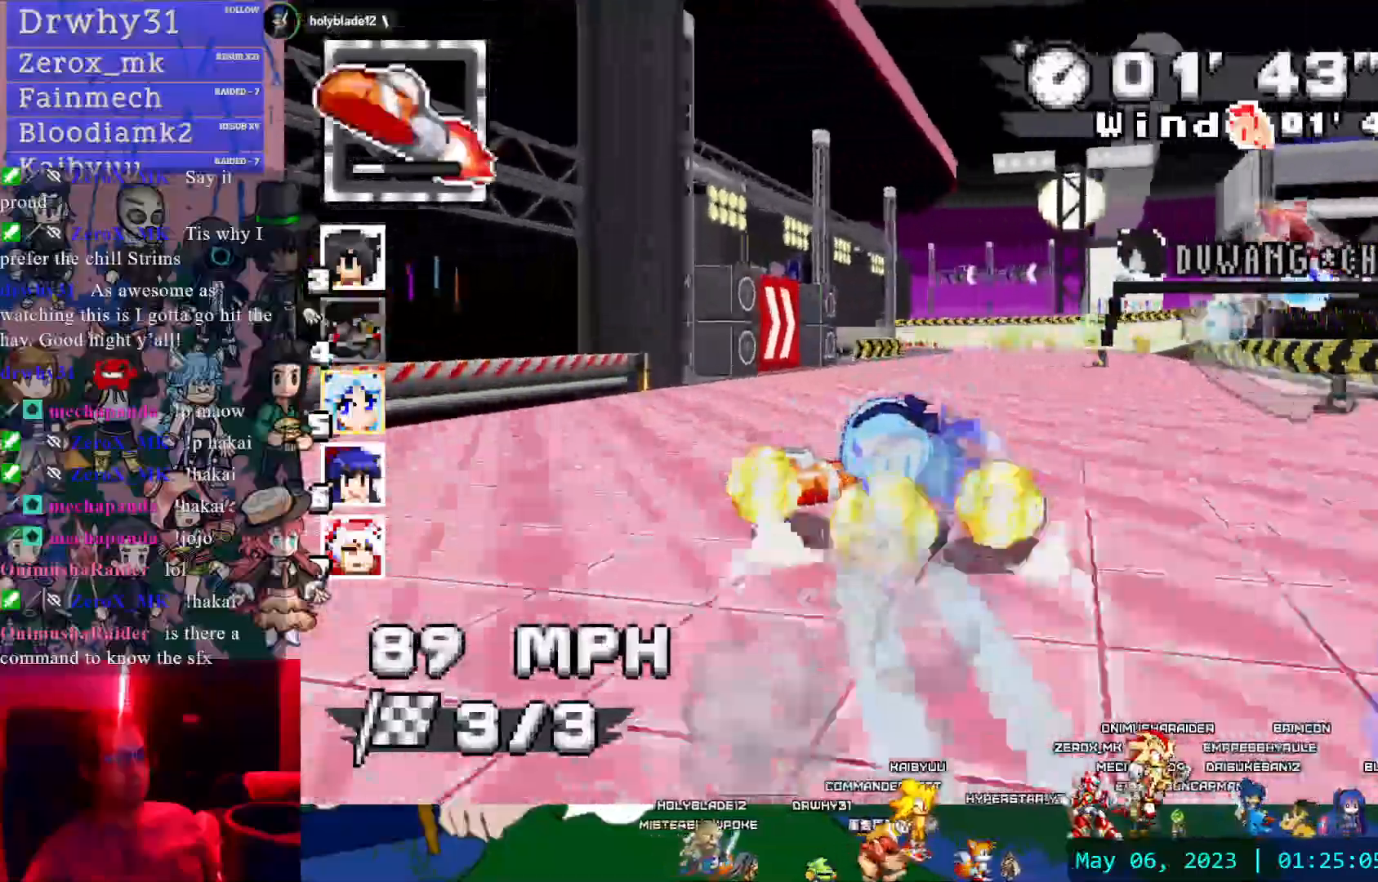
{"dt_ms": 500, "buttons": ["CROSS", "R1"], "left_stick": "center", "right_stick": "center", "events": [[17, "L1", "up"], [150, "left_stick", "right"], [333, "left_stick", "center"]]}
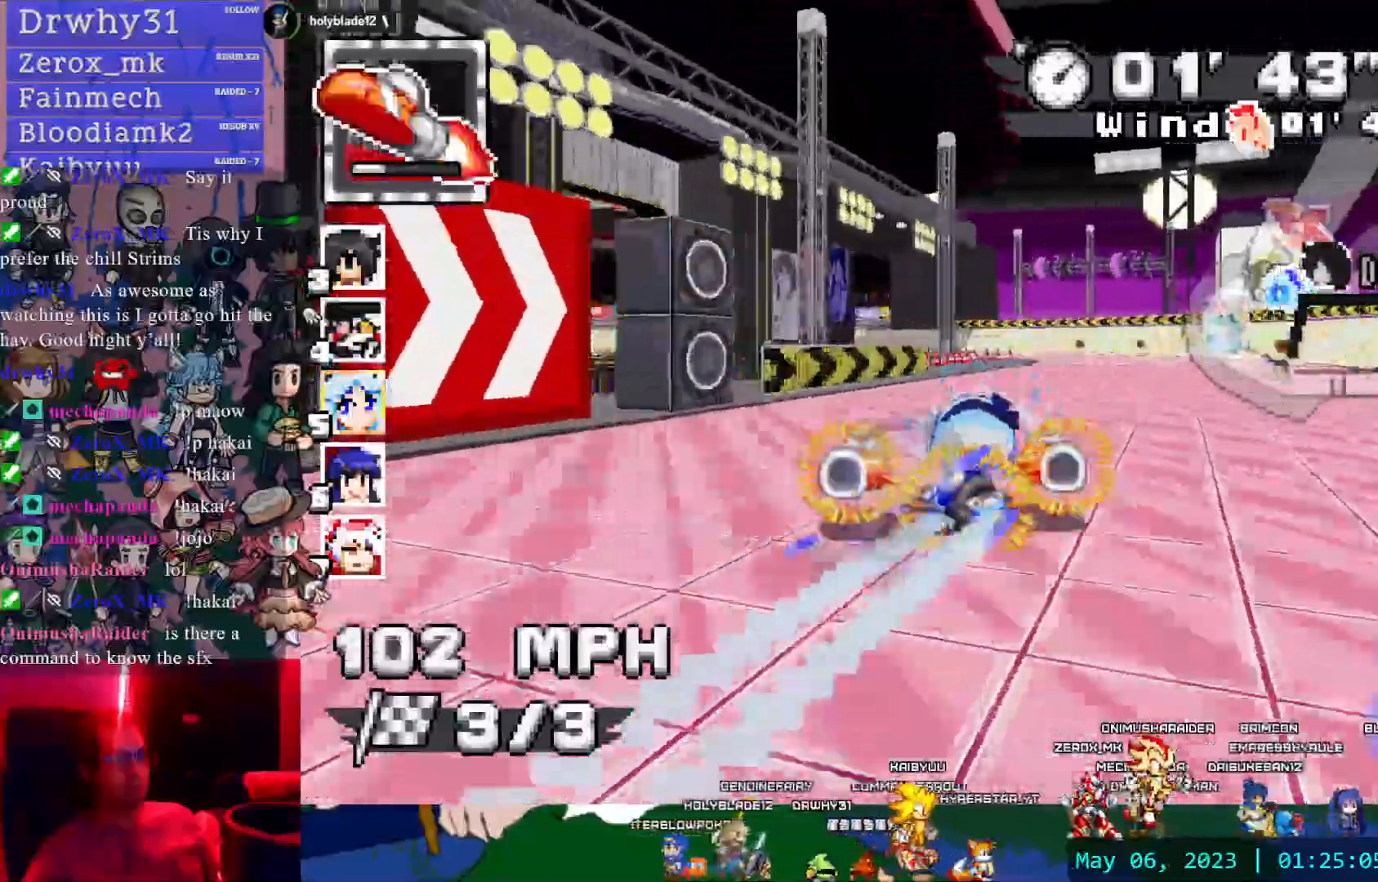
{"dt_ms": 500, "buttons": ["CROSS", "R1"], "left_stick": "center", "right_stick": "center", "events": []}
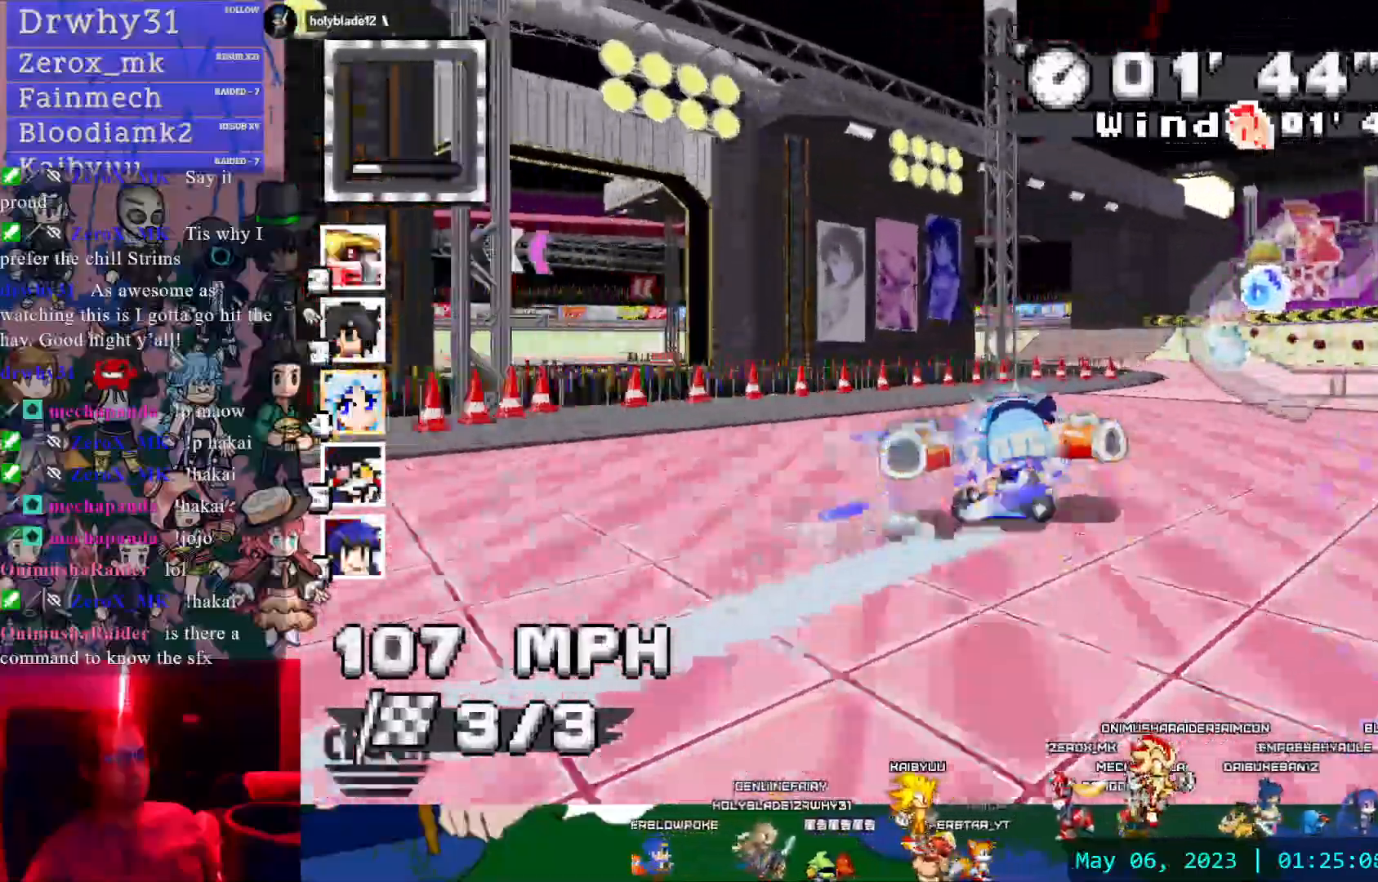
{"dt_ms": 500, "buttons": ["CROSS", "R1"], "left_stick": "center", "right_stick": "center"}
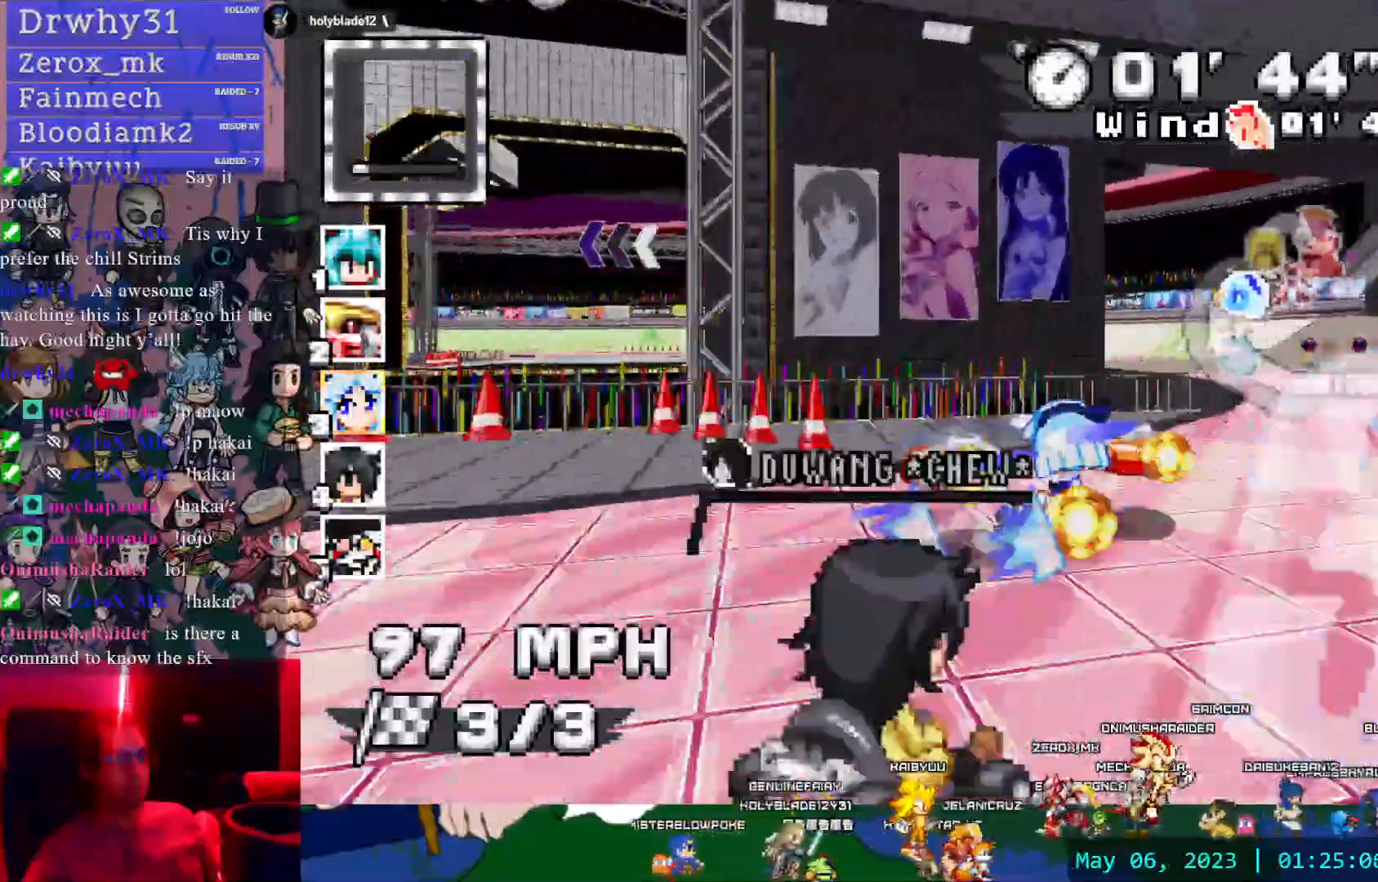
{"dt_ms": 500, "buttons": ["CROSS", "R1"], "left_stick": "center", "right_stick": "center", "events": [[67, "left_stick", "left"], [433, "left_stick", "center"]]}
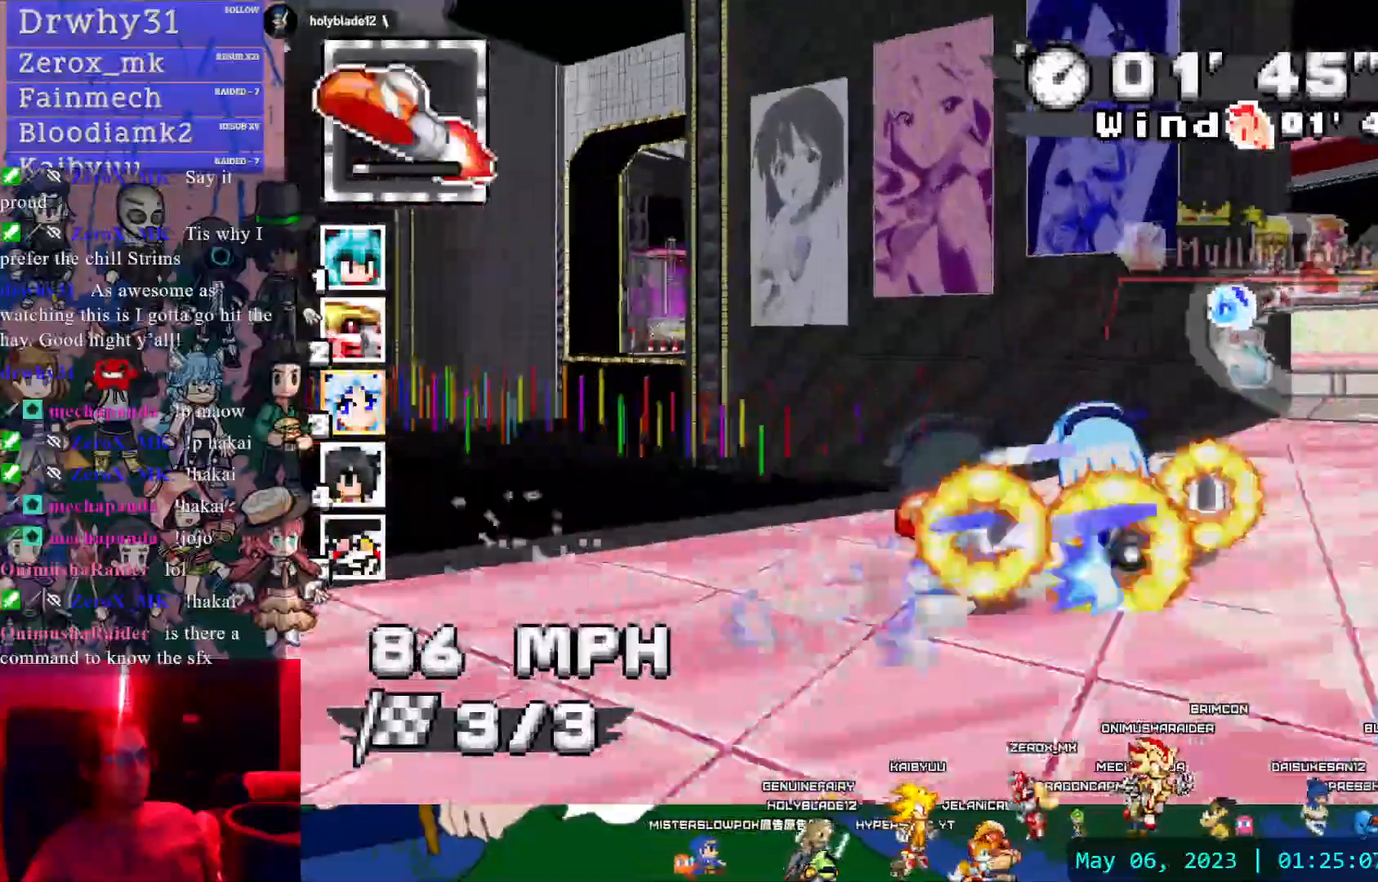
{"dt_ms": 500, "buttons": ["CROSS", "R1"], "left_stick": "right", "right_stick": "center", "events": [[167, "left_stick", "right"]]}
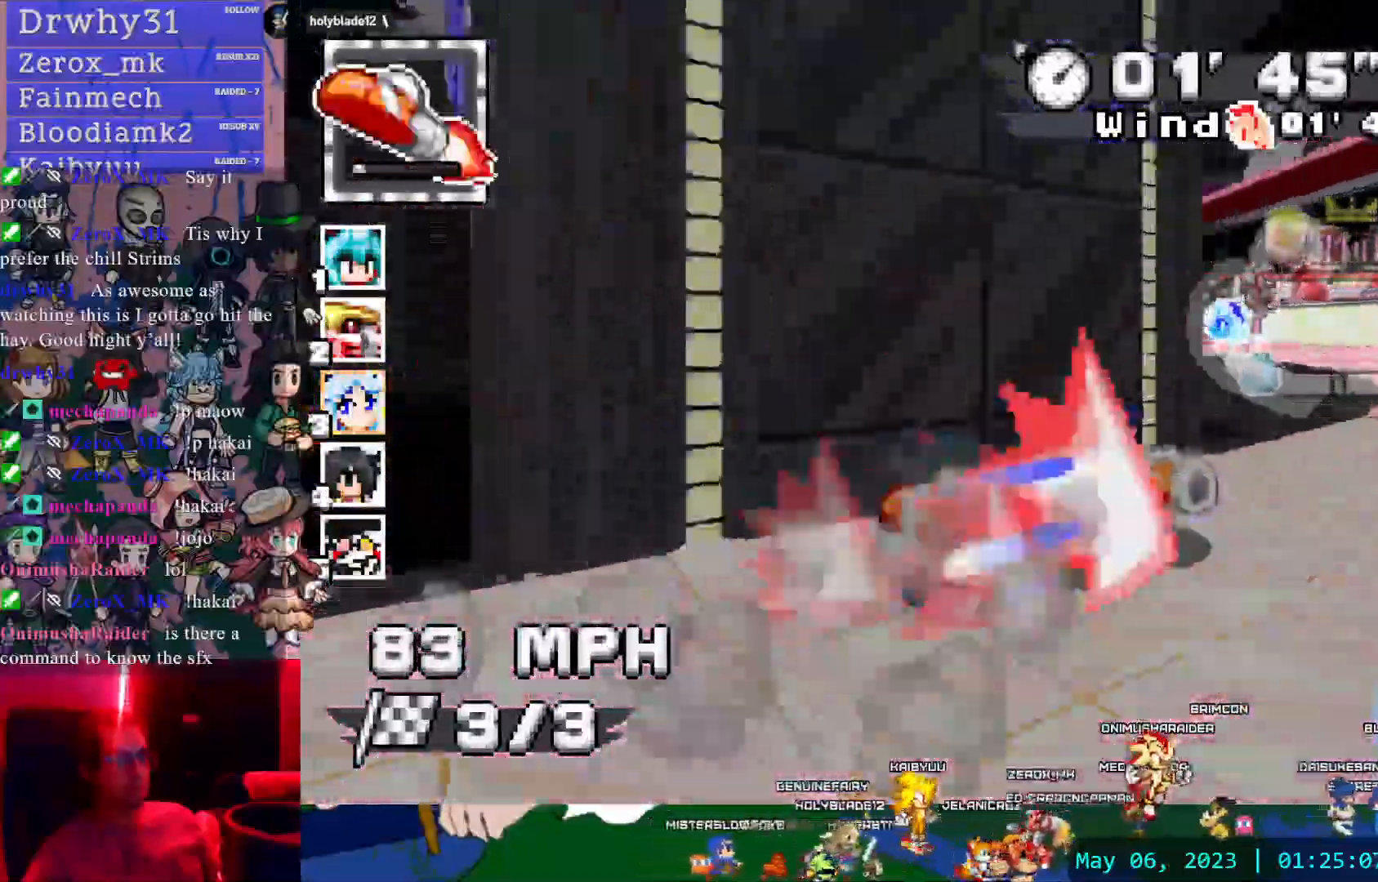
{"dt_ms": 500, "buttons": ["CROSS"], "left_stick": "right", "right_stick": "center"}
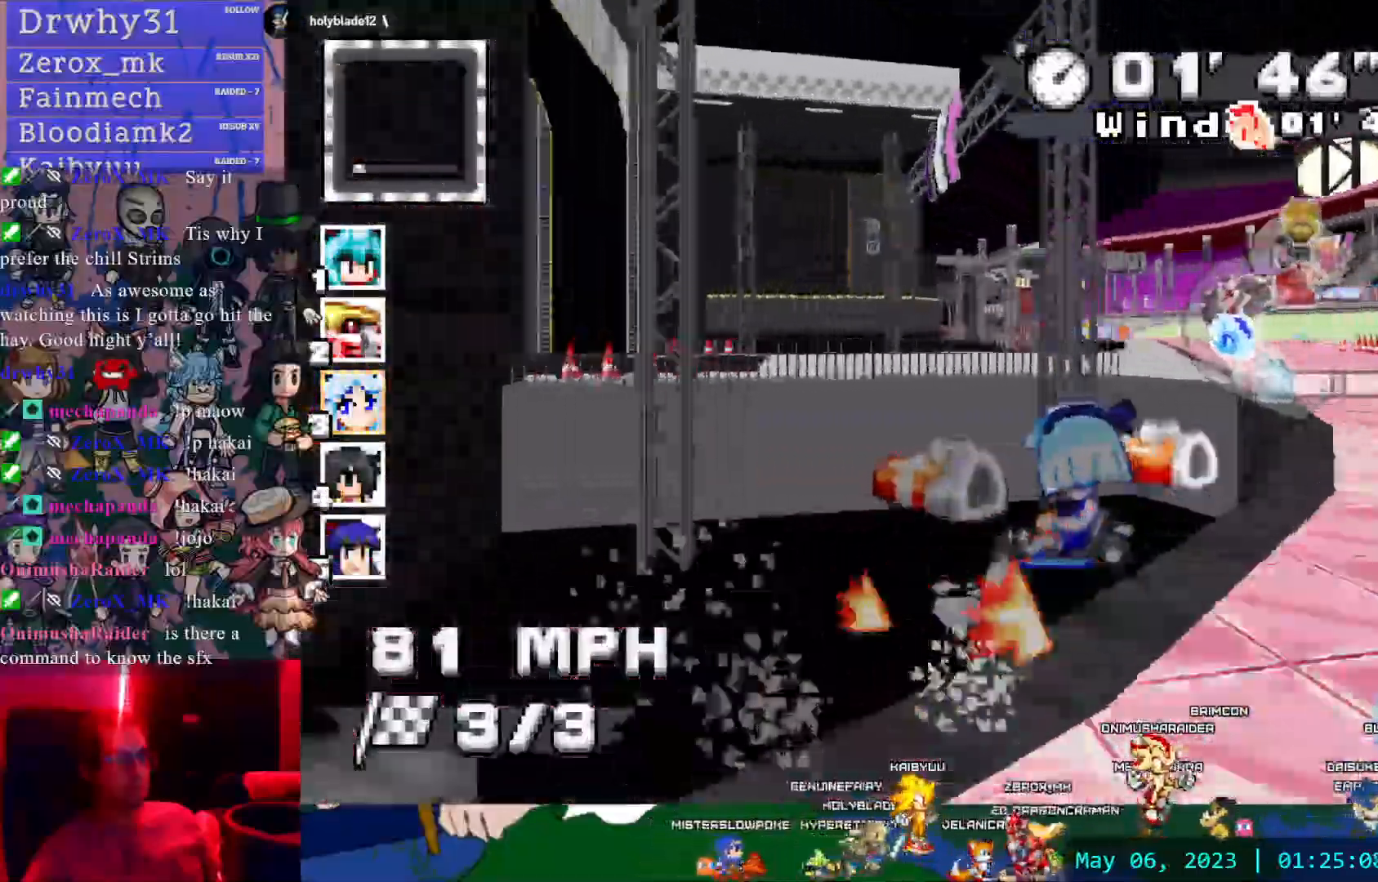
{"dt_ms": 500, "buttons": ["CROSS"], "left_stick": "right", "right_stick": "center", "events": [[183, "L1", "down"], [250, "L1", "up"], [250, "left_stick", "center"], [417, "left_stick", "right"]]}
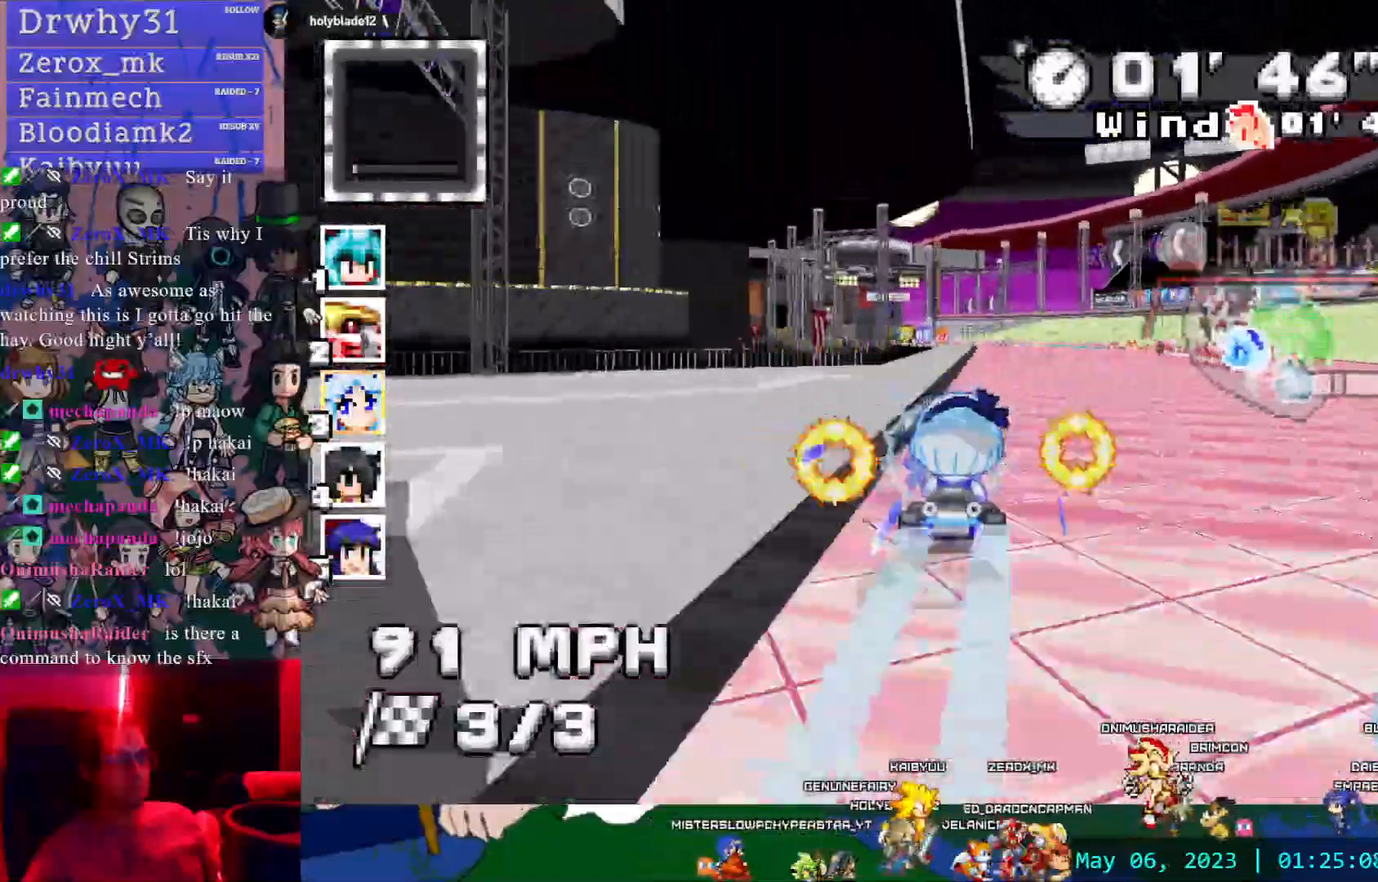
{"dt_ms": 500, "buttons": ["CROSS", "L1"], "left_stick": "center", "right_stick": "center"}
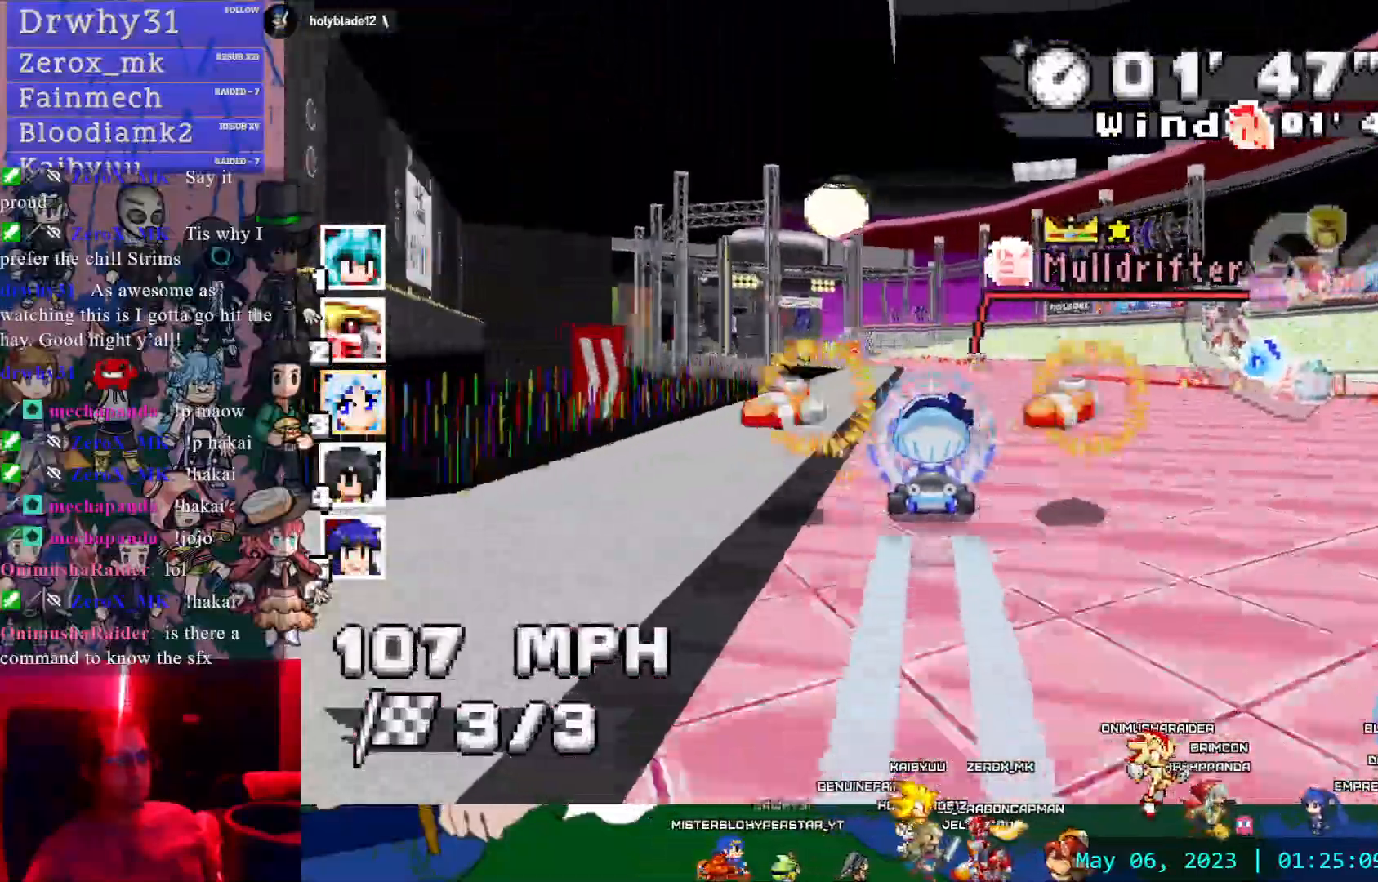
{"dt_ms": 500, "buttons": ["CROSS"], "left_stick": "left", "right_stick": "center", "events": [[17, "L1", "up"], [283, "left_stick", "left"]]}
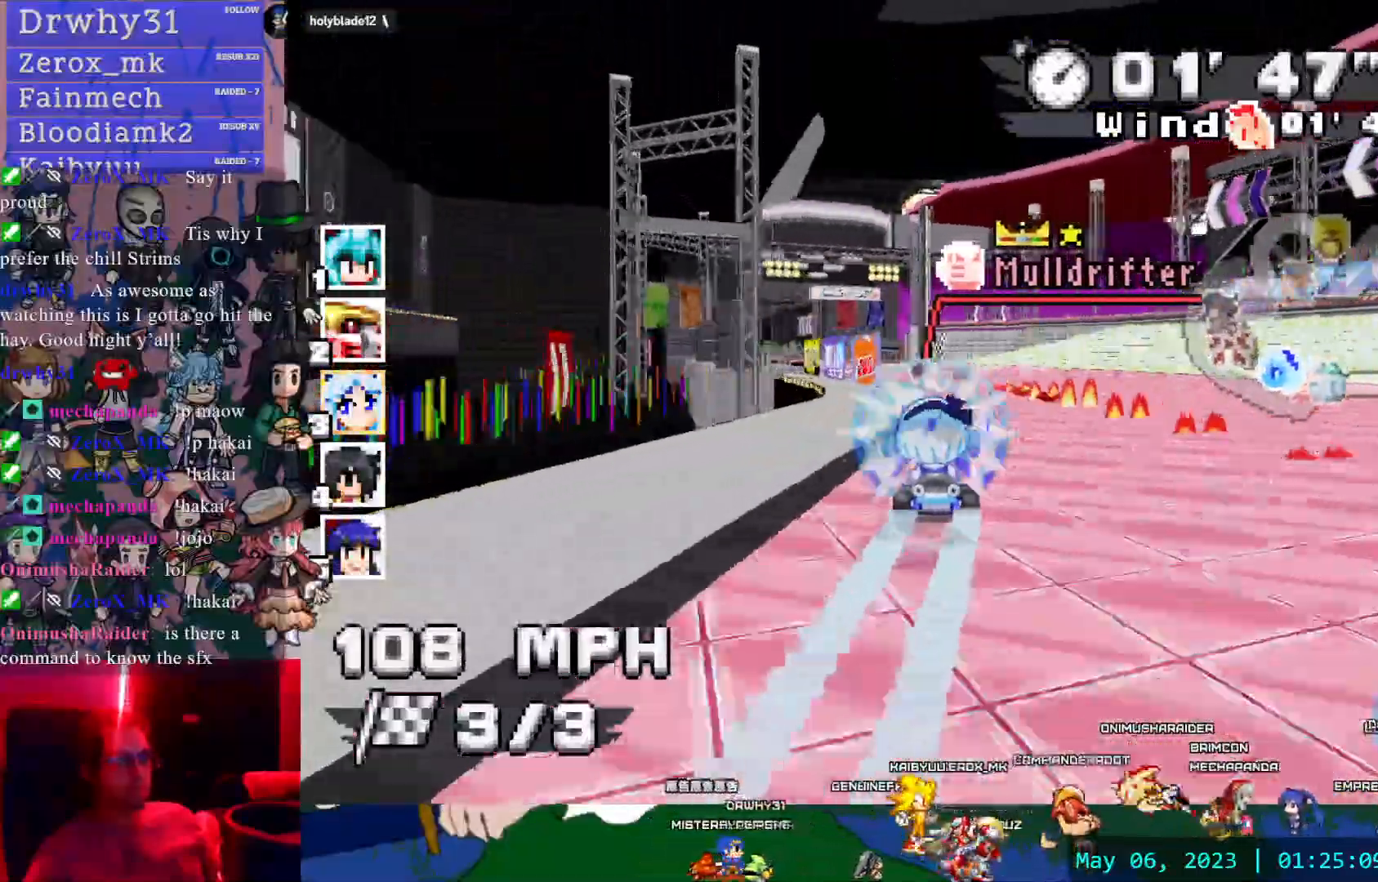
{"dt_ms": 500, "buttons": ["CROSS"], "left_stick": "center", "right_stick": "center", "events": [[167, "left_stick", "center"]]}
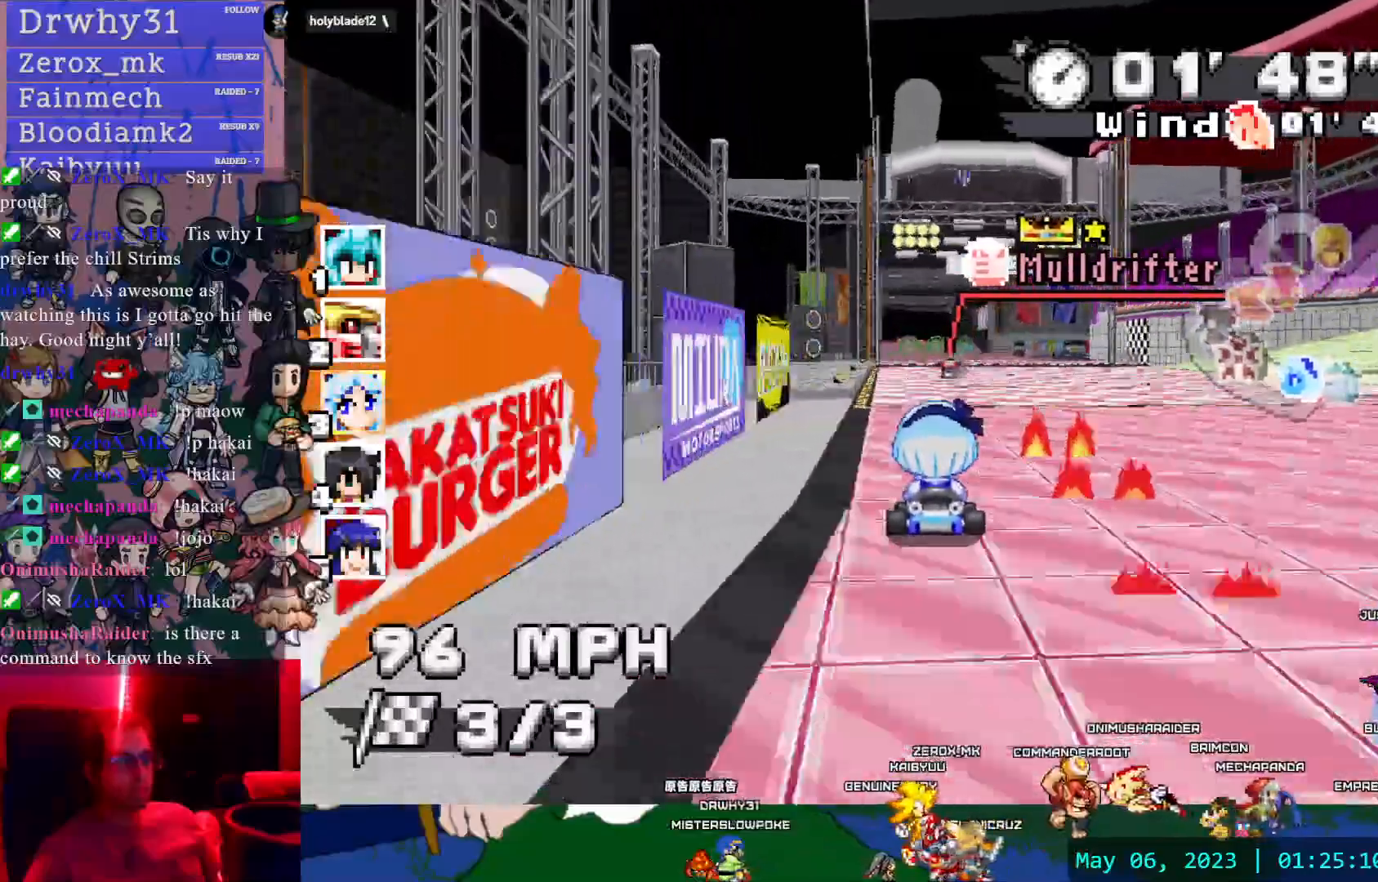
{"dt_ms": 1000, "buttons": ["CROSS"], "left_stick": "left", "right_stick": "center", "events": [[333, "left_stick", "down-right"], [500, "left_stick", "center"], [683, "left_stick", "right"], [783, "left_stick", "center"], [833, "left_stick", "left"]]}
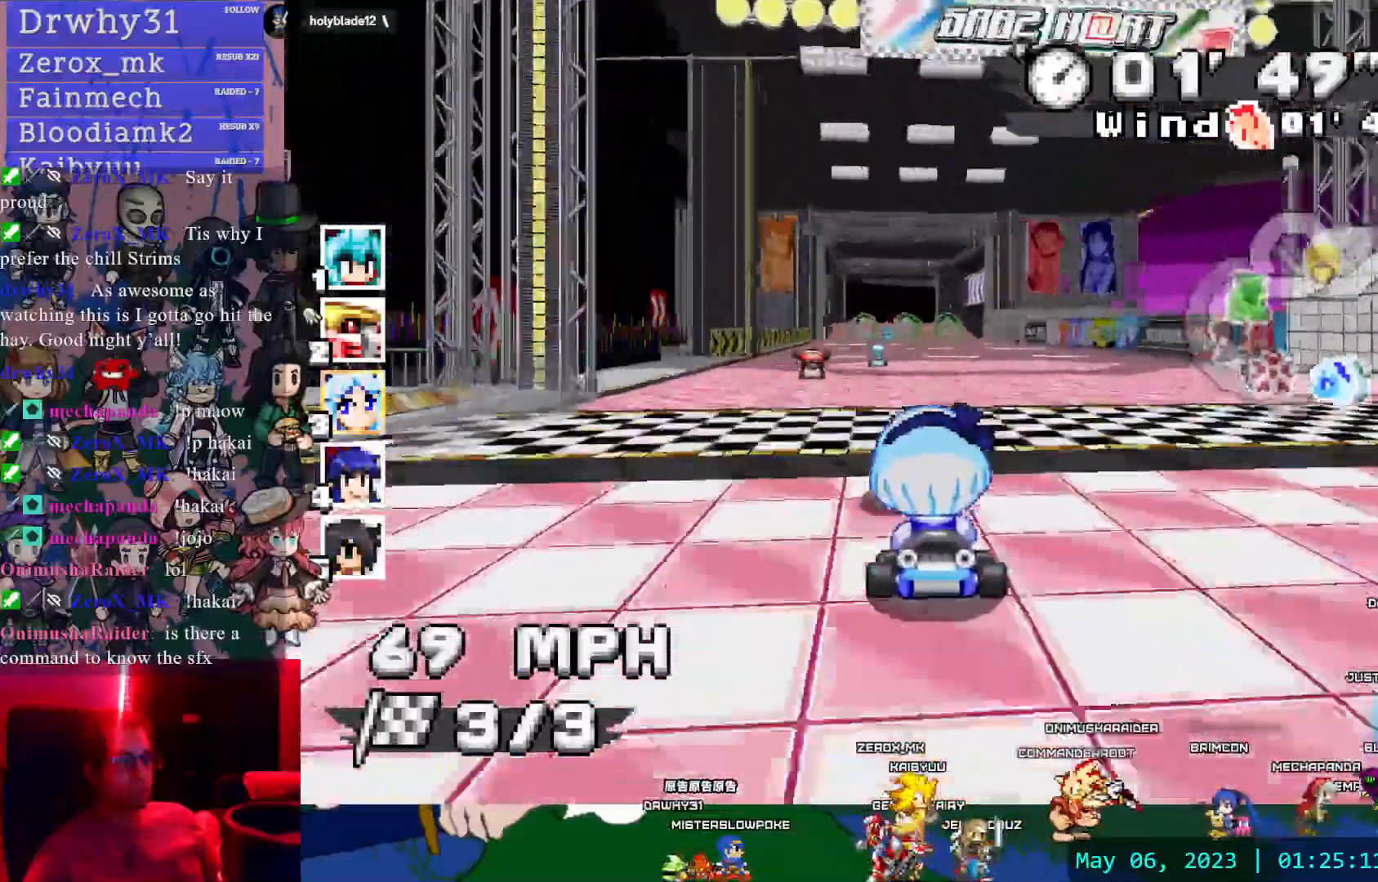
{"dt_ms": 500, "buttons": [], "left_stick": "center", "right_stick": "center", "events": [[200, "CROSS", "up"], [217, "left_stick", "center"]]}